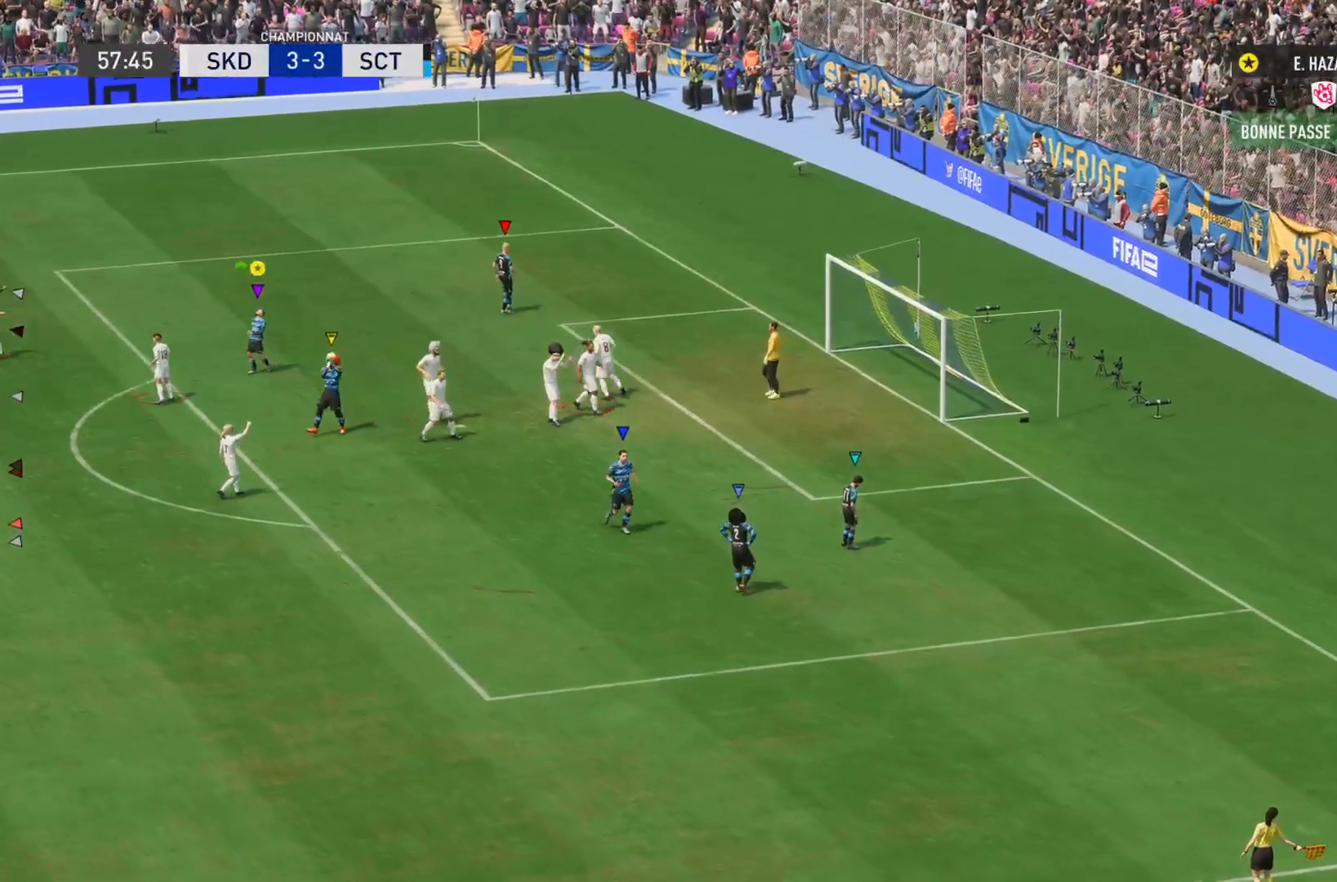
Gameplay with a controller (PlayStation layout); each line is a JSON object with the inputs held at the frame after it. "events" lists button and stick changes between this image and that frame as [ms after this image, input, new state], when the widget could be followed in between. Not read: L3 R3.
{"buttons": [], "left_stick": "center", "right_stick": "center", "events": []}
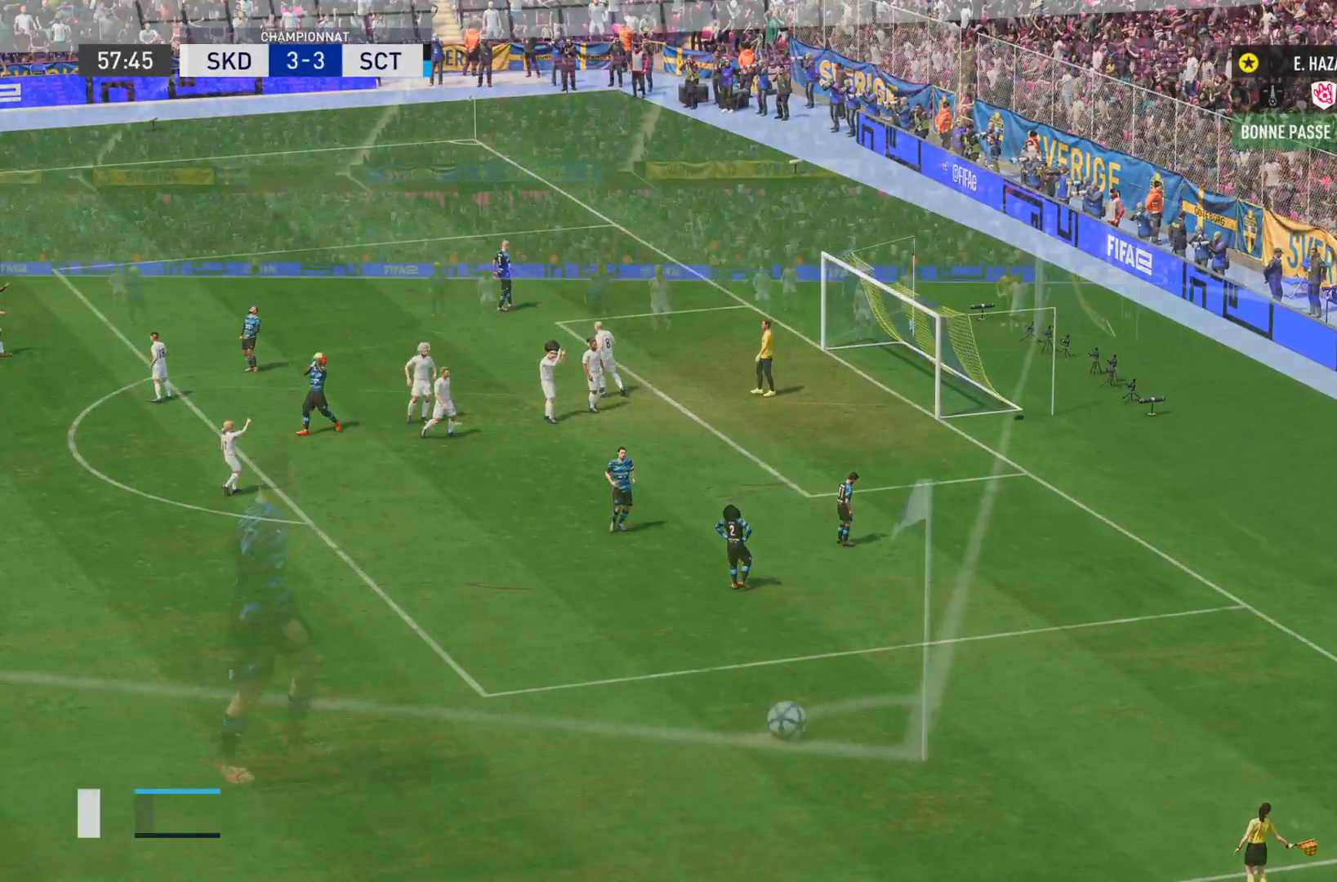
{"buttons": [], "left_stick": "center", "right_stick": "center", "events": []}
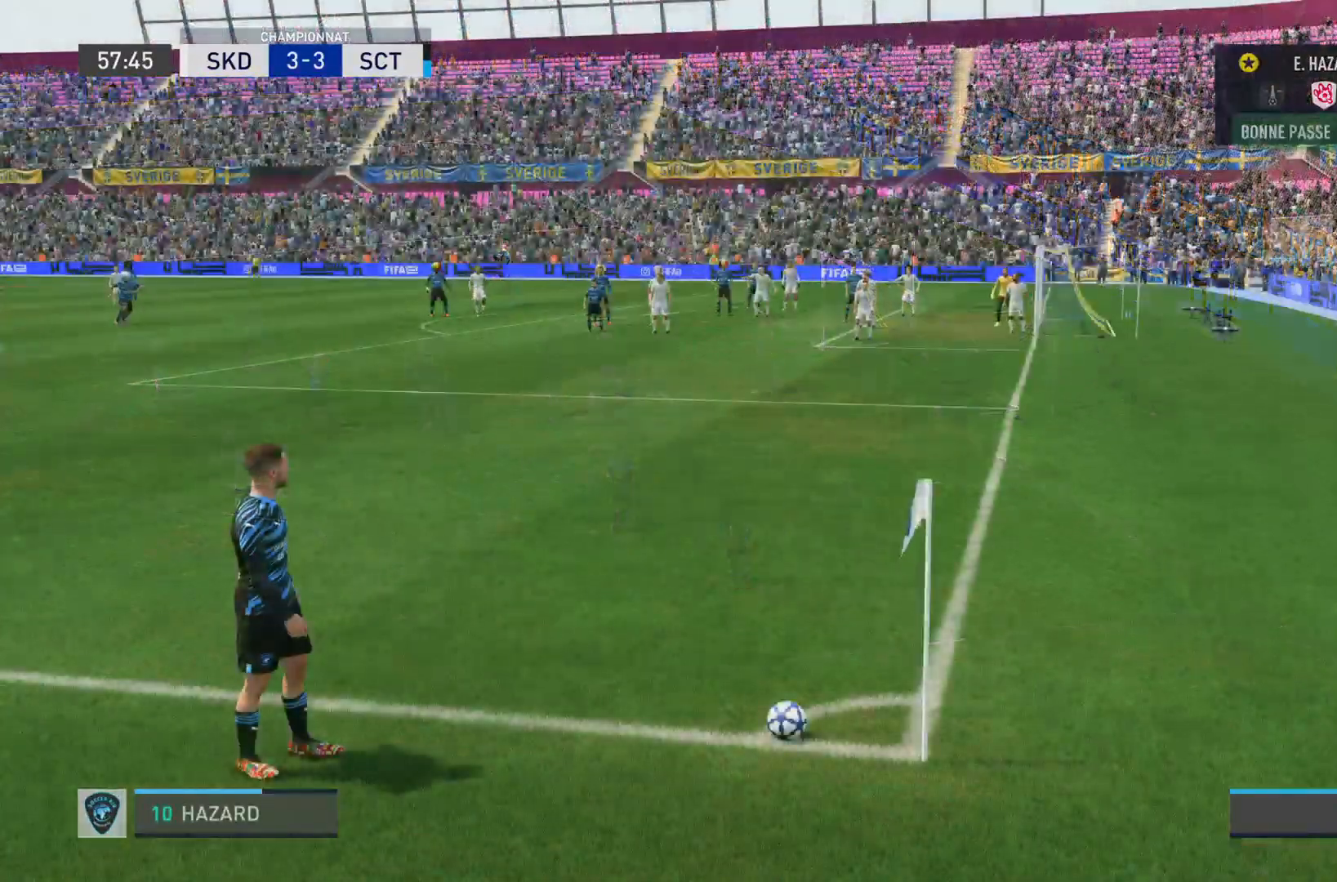
{"buttons": [], "left_stick": "right", "right_stick": "center", "events": [[334, "left_stick", "right"]]}
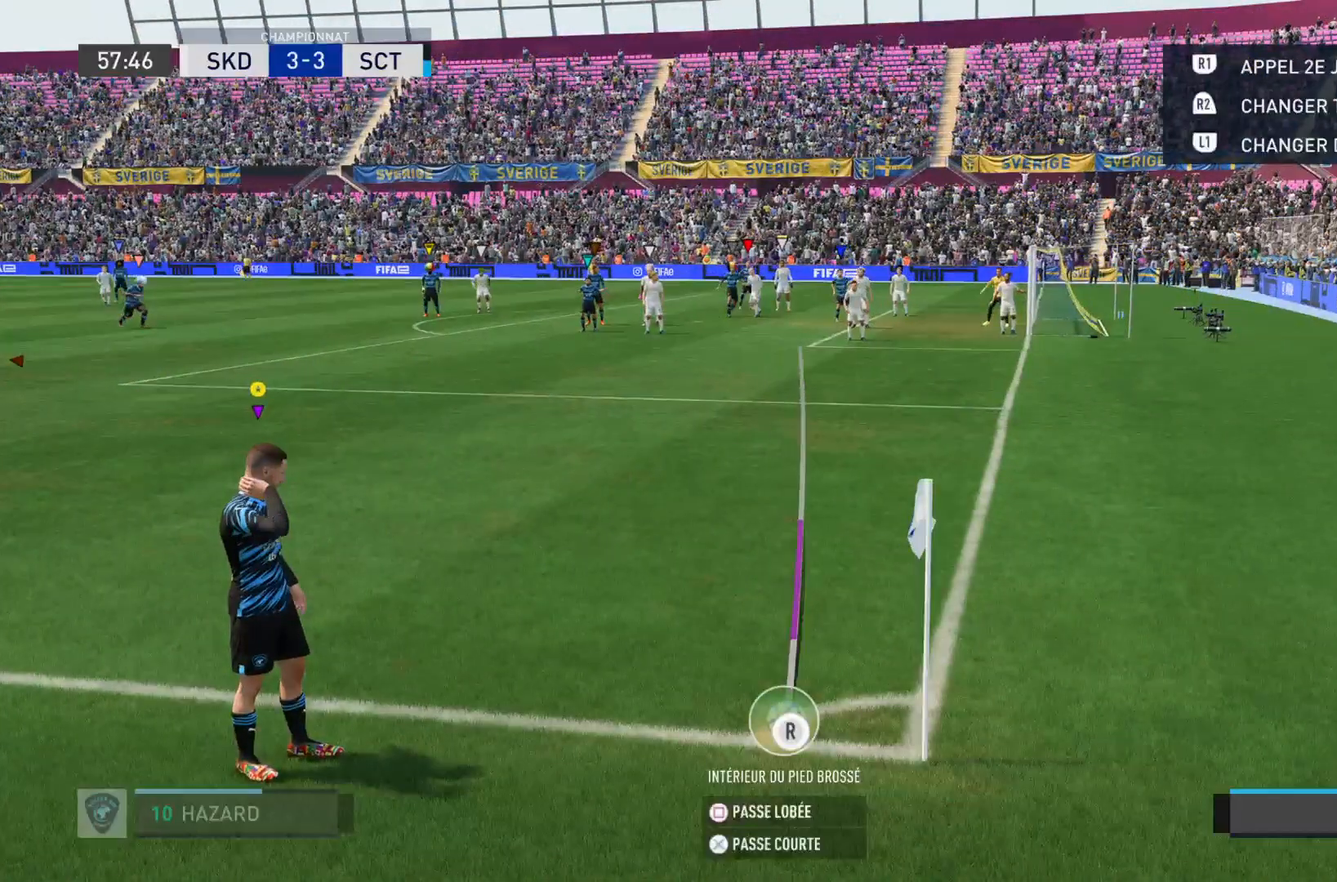
{"buttons": ["R2"], "left_stick": "center", "right_stick": "center", "events": [[201, "R2", "down"], [267, "left_stick", "center"]]}
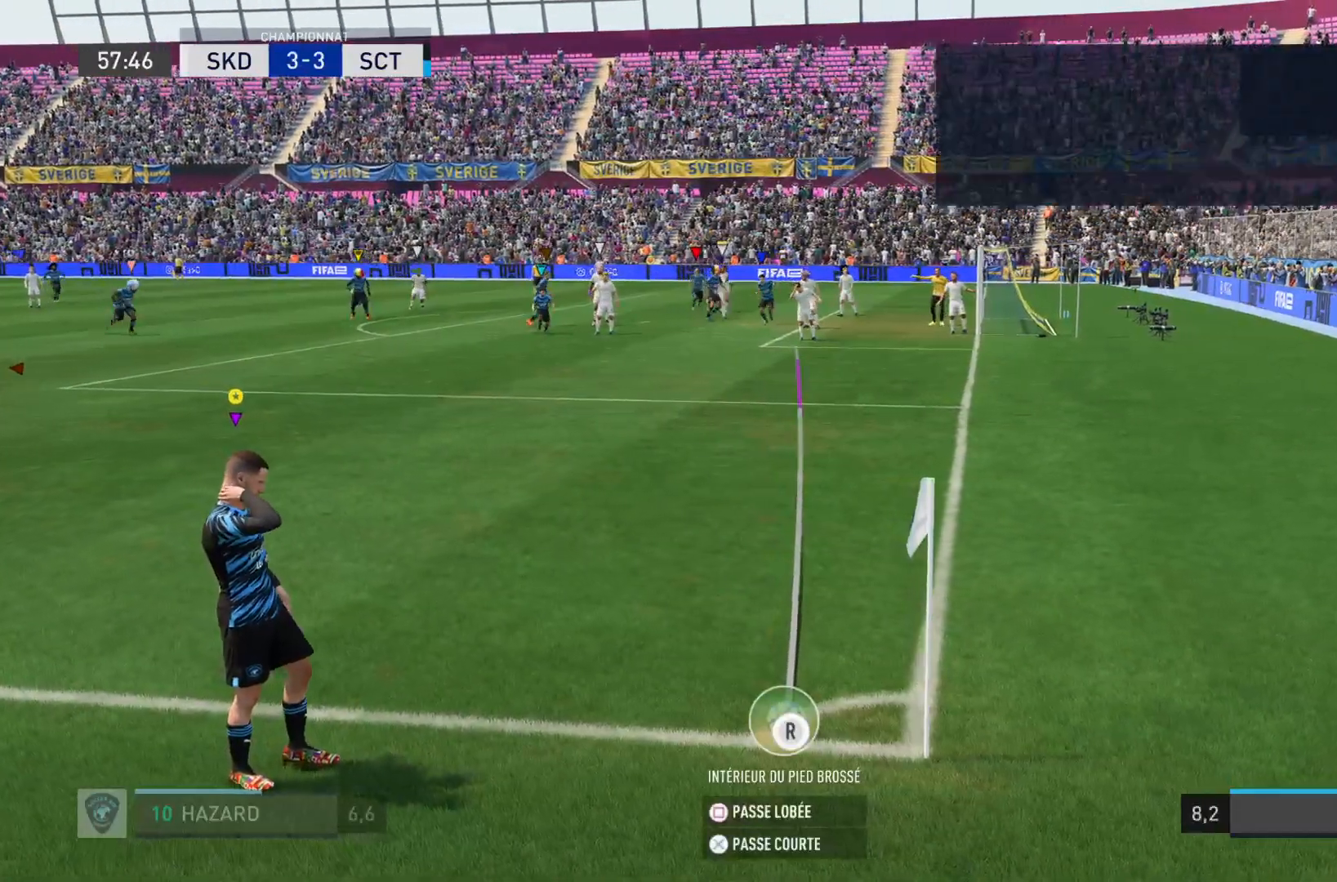
{"buttons": ["R2"], "left_stick": "center", "right_stick": "center", "events": []}
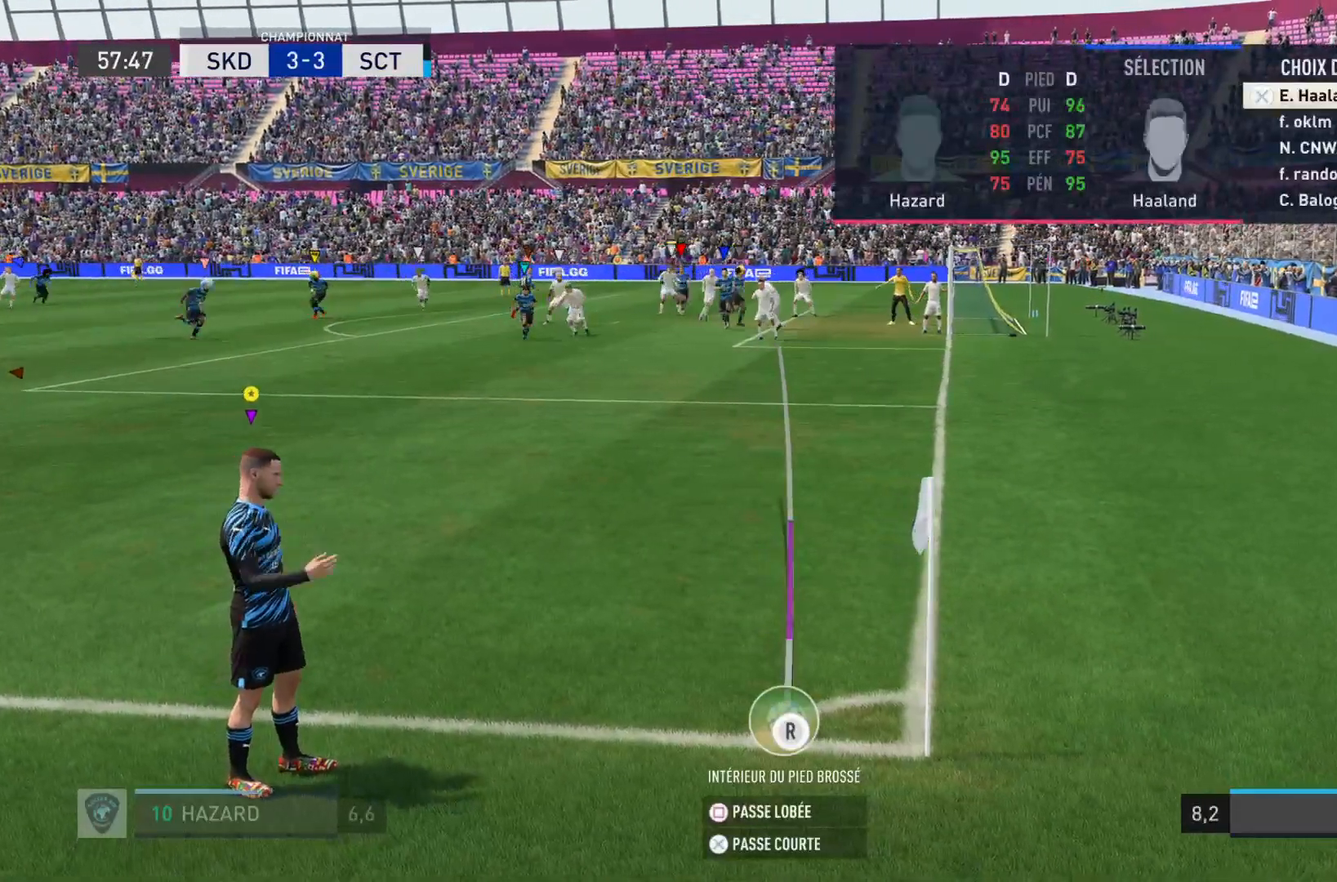
{"buttons": ["R2"], "left_stick": "down", "right_stick": "center", "events": [[334, "left_stick", "down"]]}
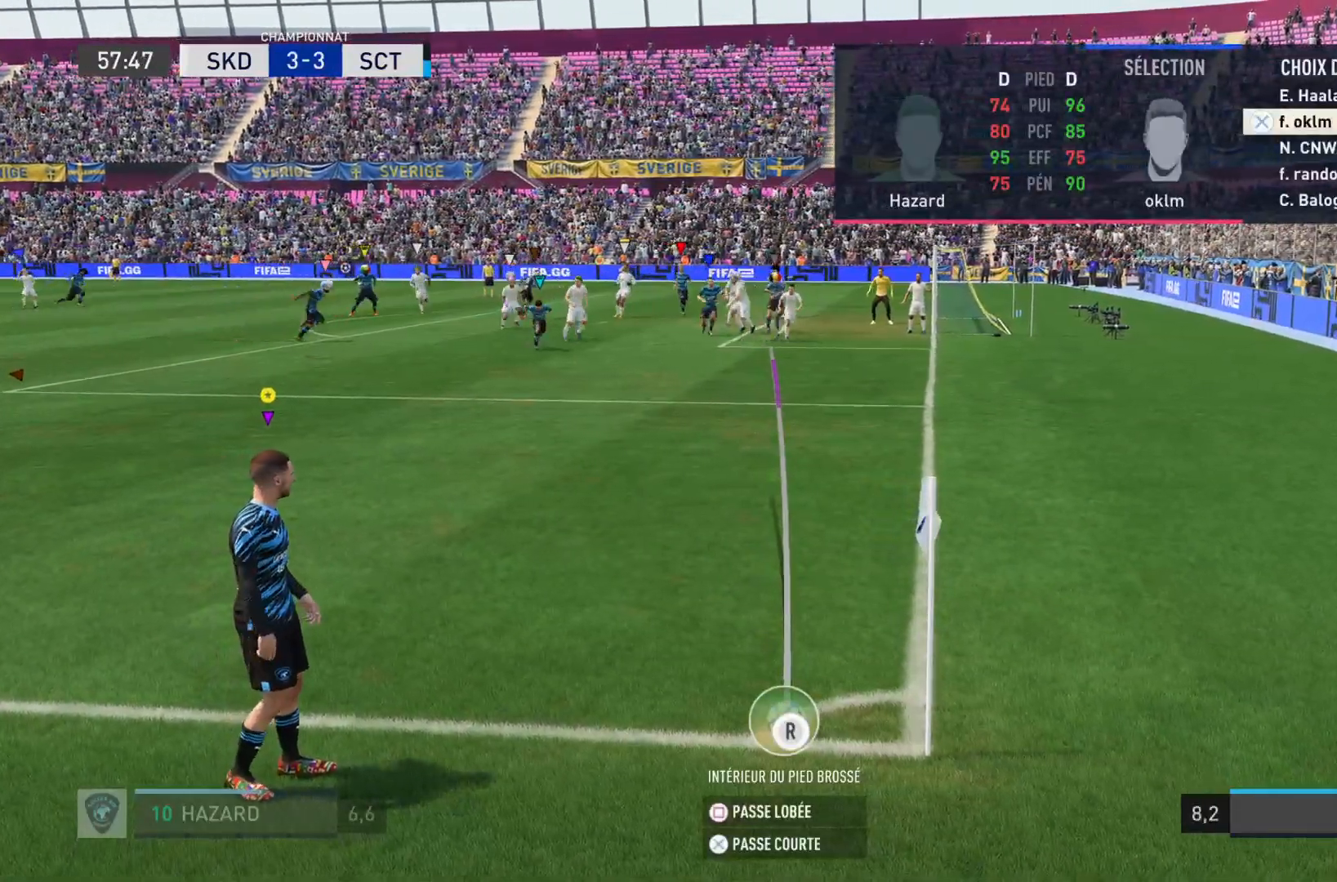
{"buttons": ["R2"], "left_stick": "center", "right_stick": "center", "events": [[100, "left_stick", "center"], [300, "left_stick", "down"], [467, "left_stick", "center"]]}
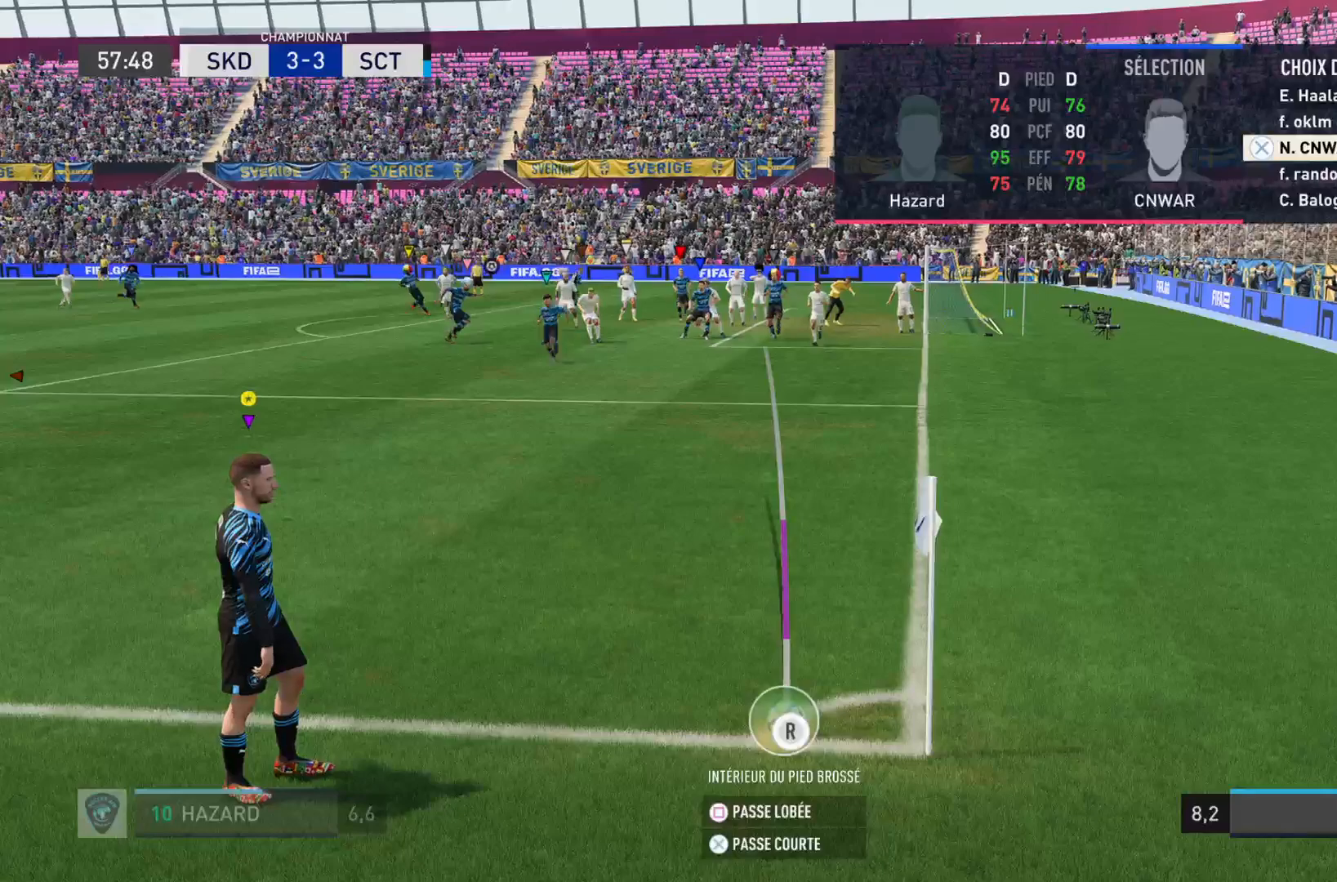
{"buttons": ["R2"], "left_stick": "center", "right_stick": "center", "events": [[67, "left_stick", "down-right"], [301, "left_stick", "center"]]}
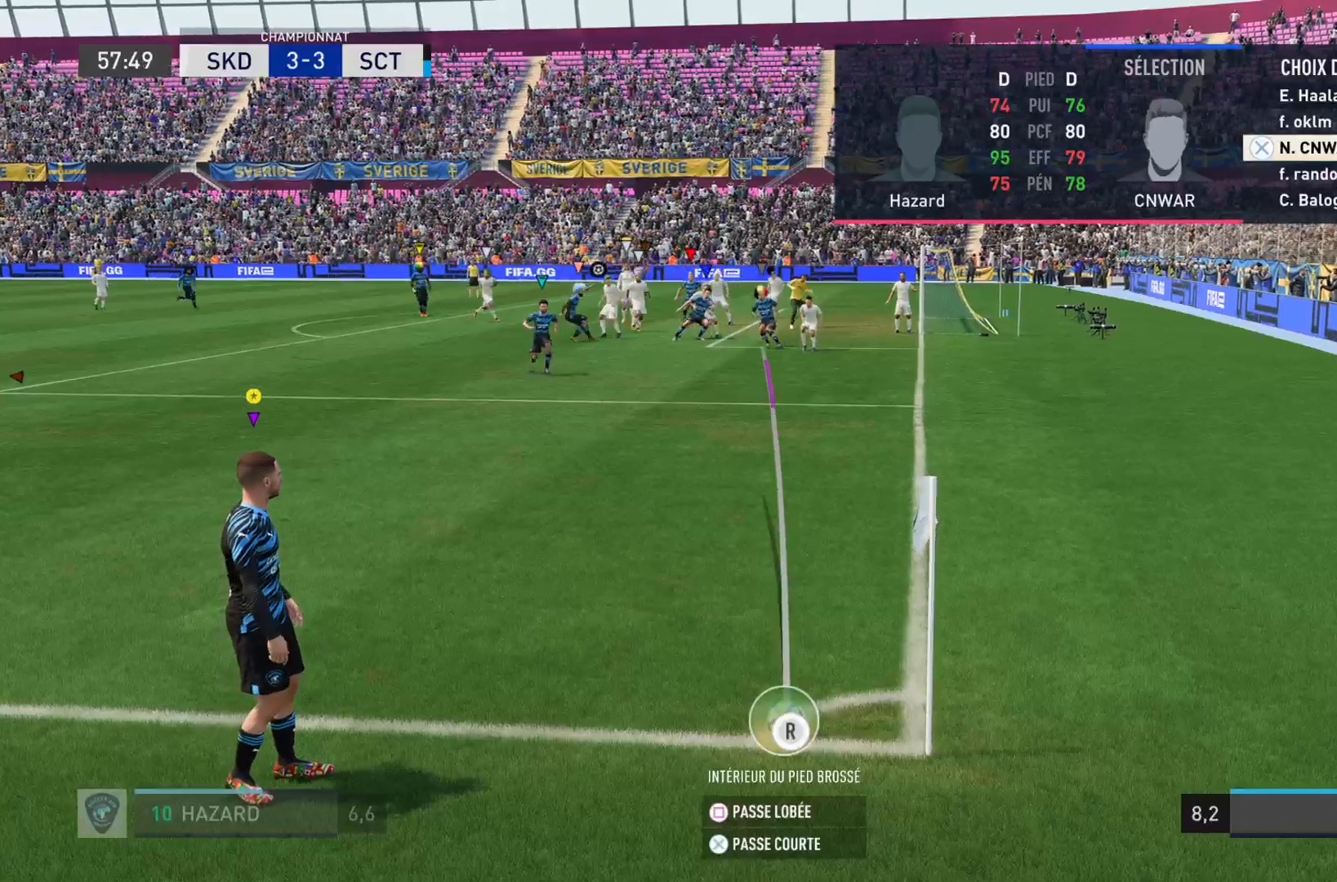
{"buttons": ["R2"], "left_stick": "center", "right_stick": "center", "events": [[300, "left_stick", "down-right"], [500, "left_stick", "center"]]}
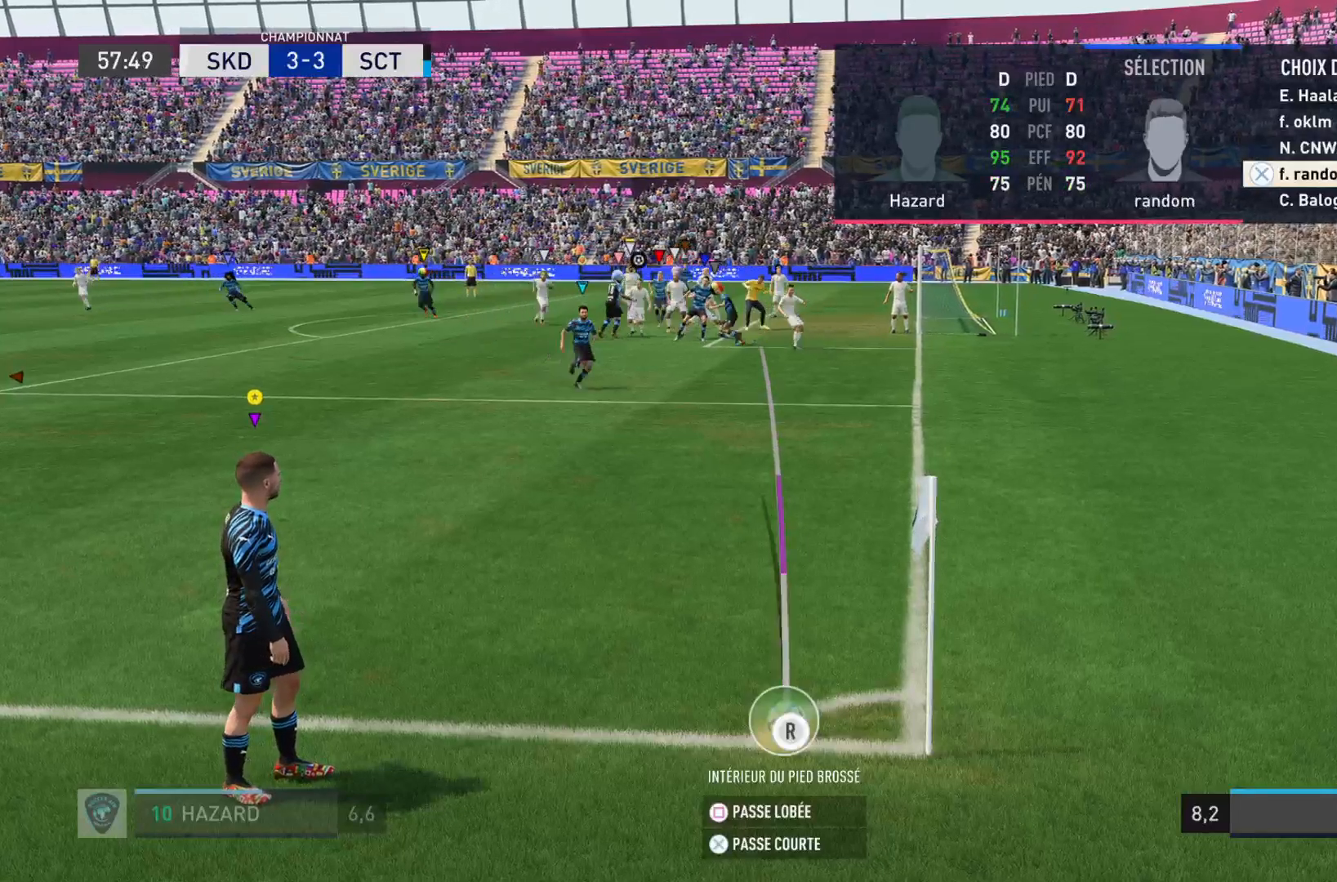
{"buttons": ["R2"], "left_stick": "center", "right_stick": "center", "events": [[167, "CROSS", "down"], [284, "CROSS", "up"]]}
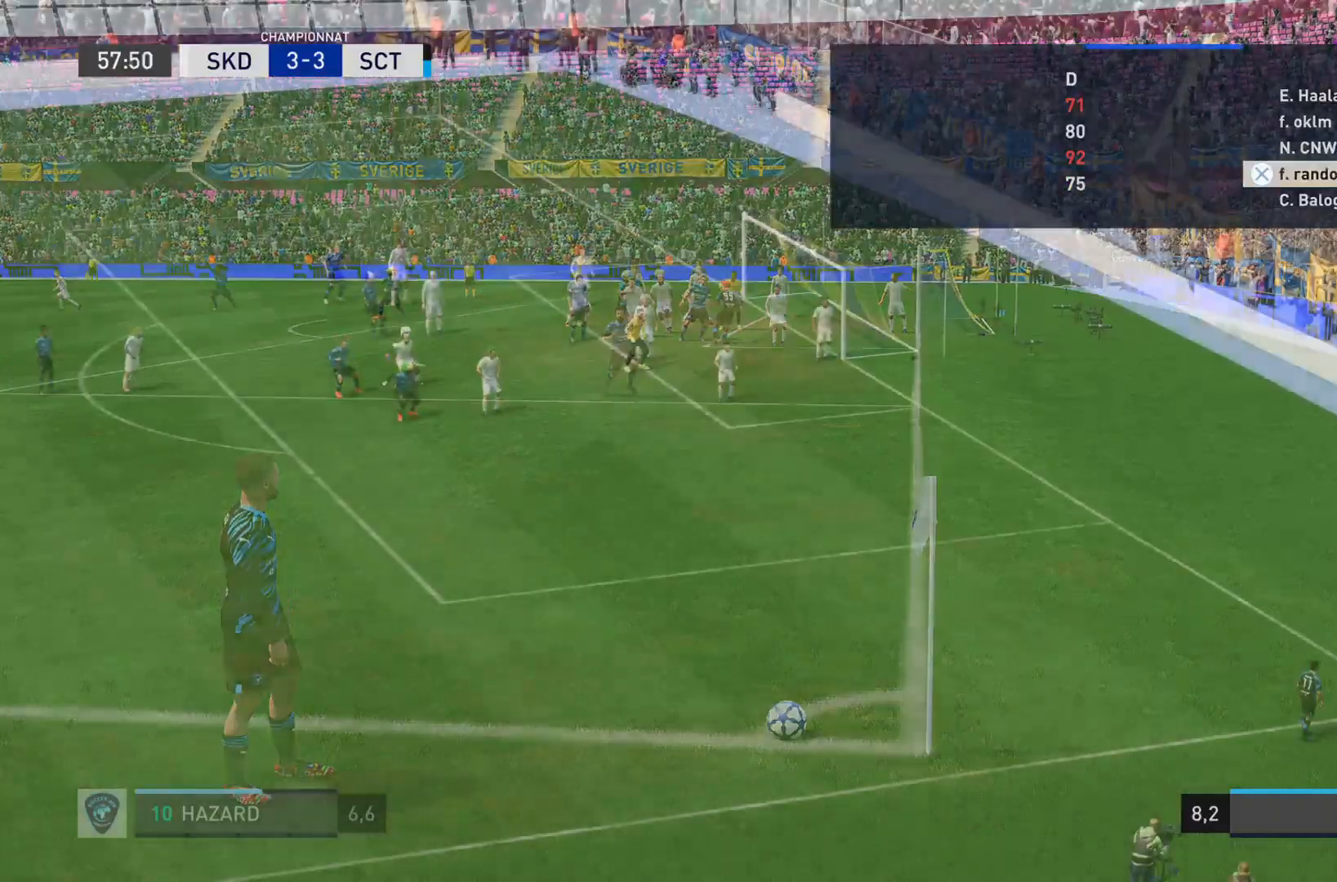
{"buttons": [], "left_stick": "center", "right_stick": "center", "events": [[200, "R2", "up"]]}
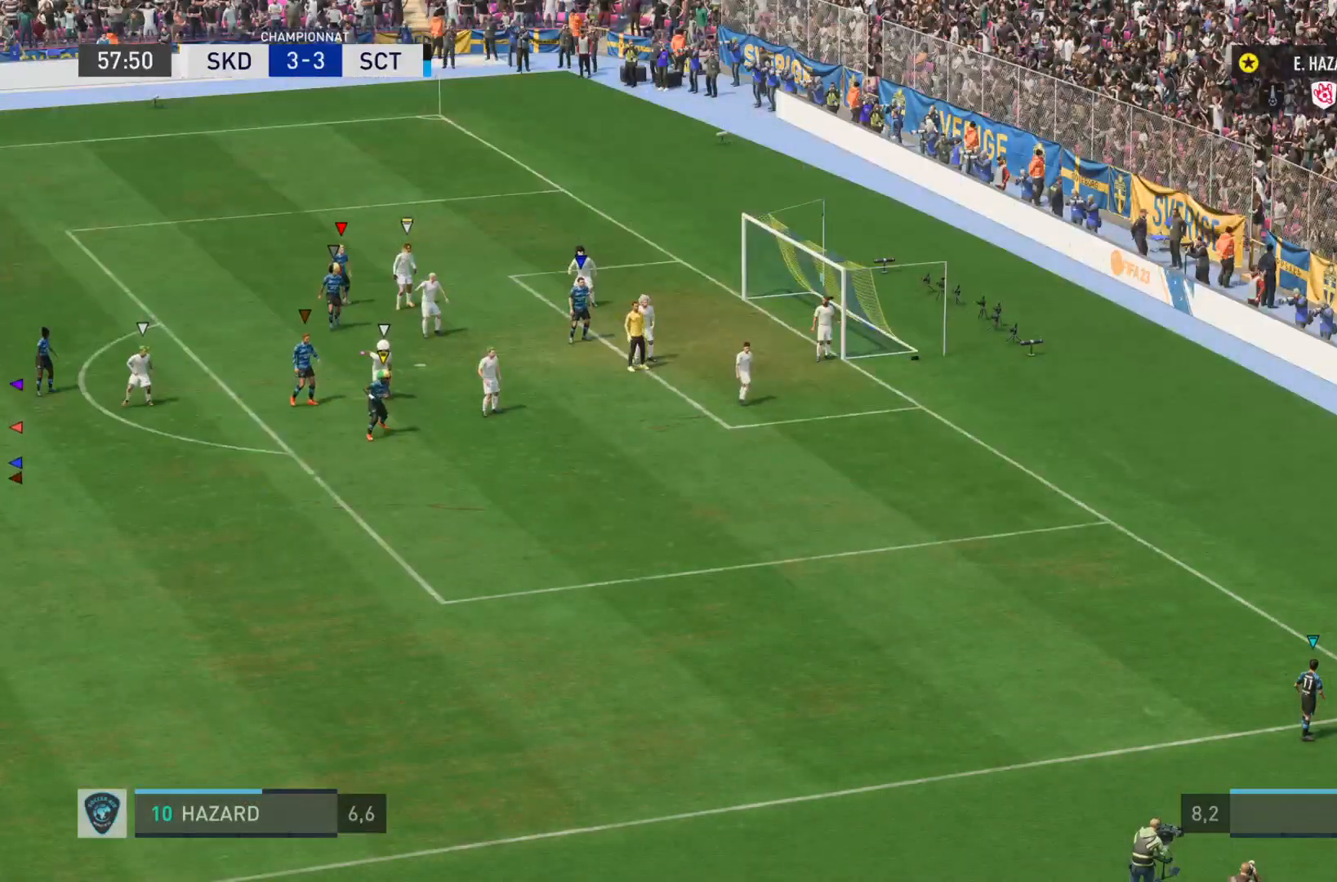
{"buttons": [], "left_stick": "down-left", "right_stick": "center", "events": [[184, "left_stick", "down"], [284, "left_stick", "down-left"]]}
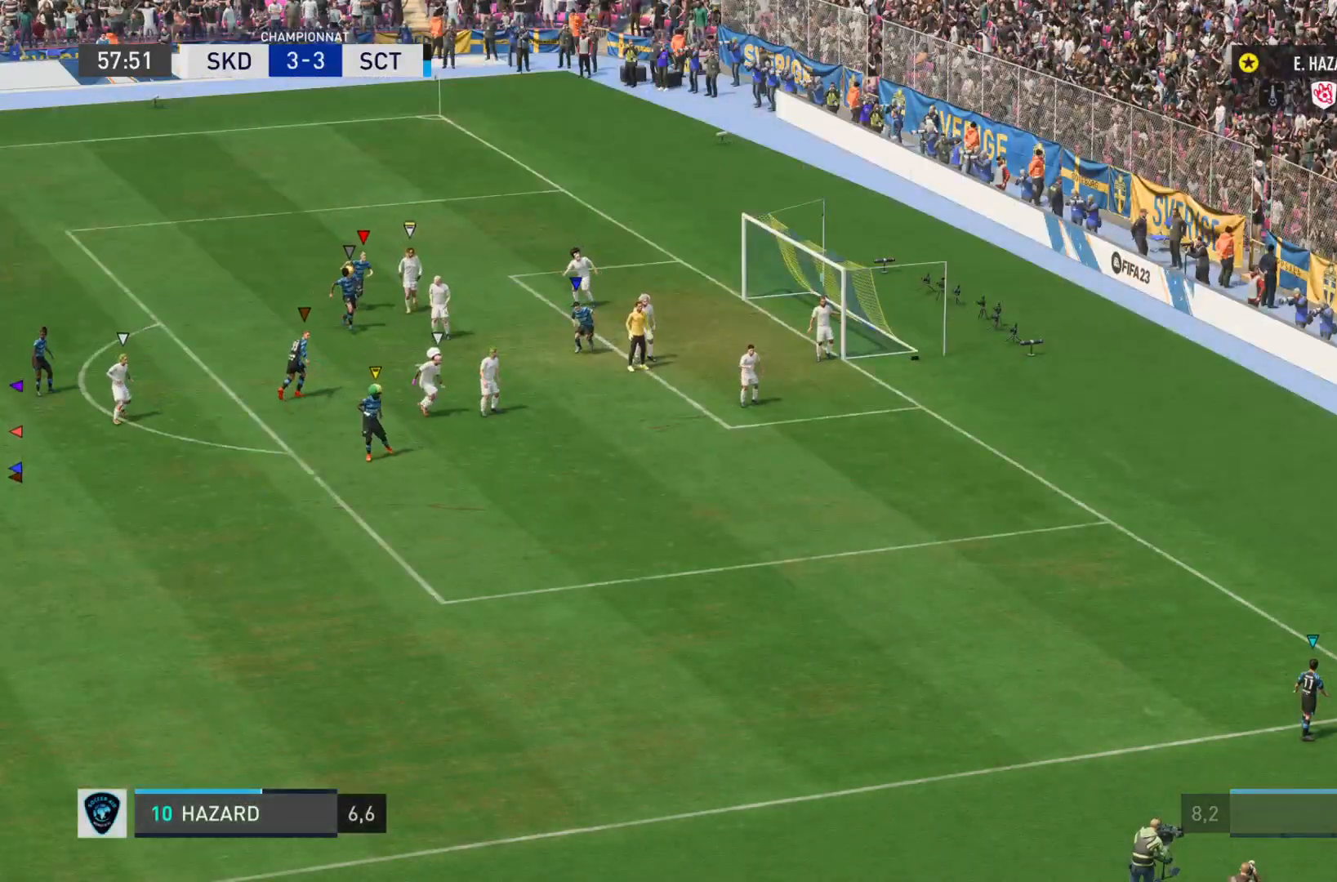
{"buttons": ["L1"], "left_stick": "up", "right_stick": "center", "events": [[17, "left_stick", "left"], [117, "left_stick", "up-left"], [150, "L1", "down"], [217, "left_stick", "up"]]}
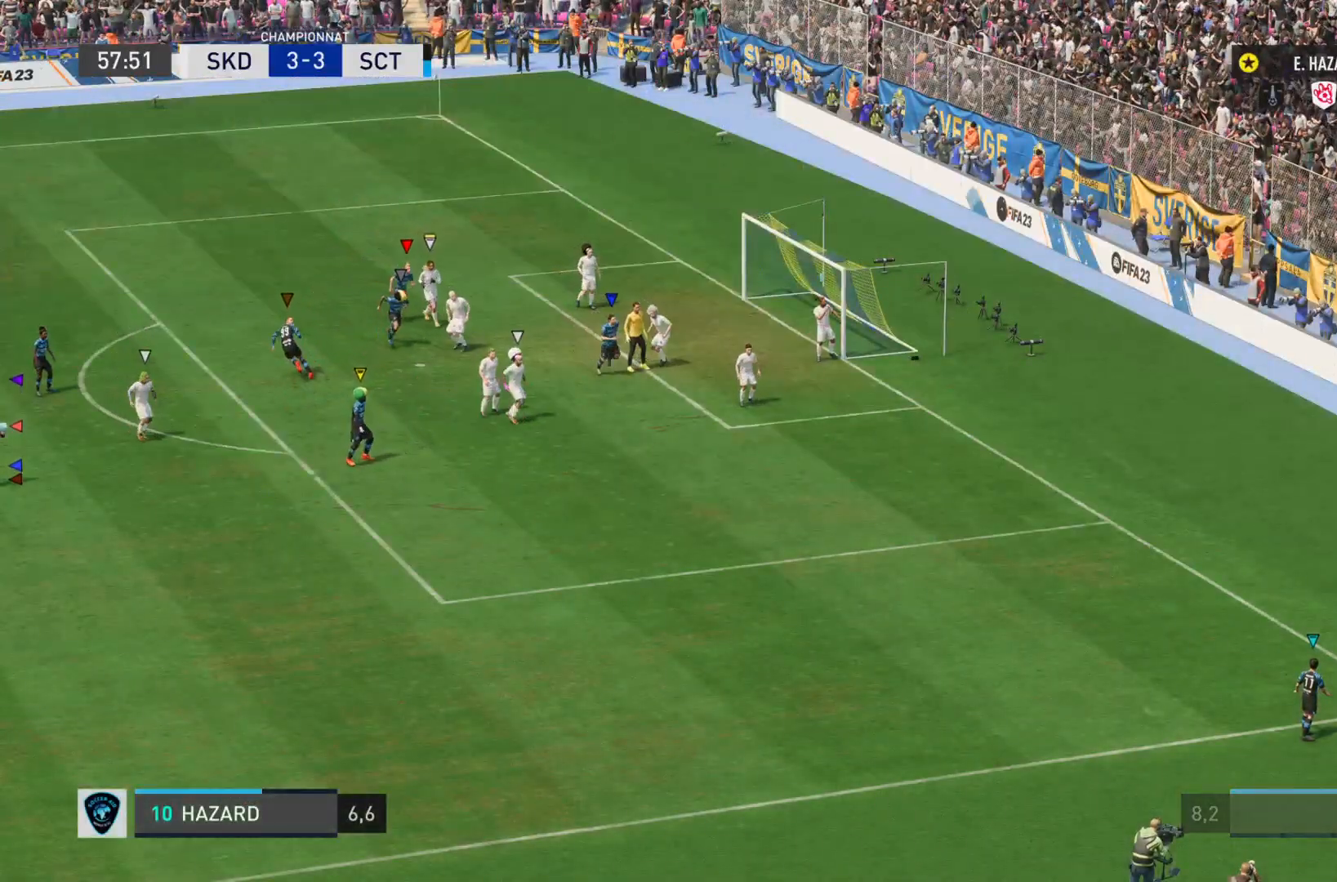
{"buttons": ["L1"], "left_stick": "up", "right_stick": "center", "events": []}
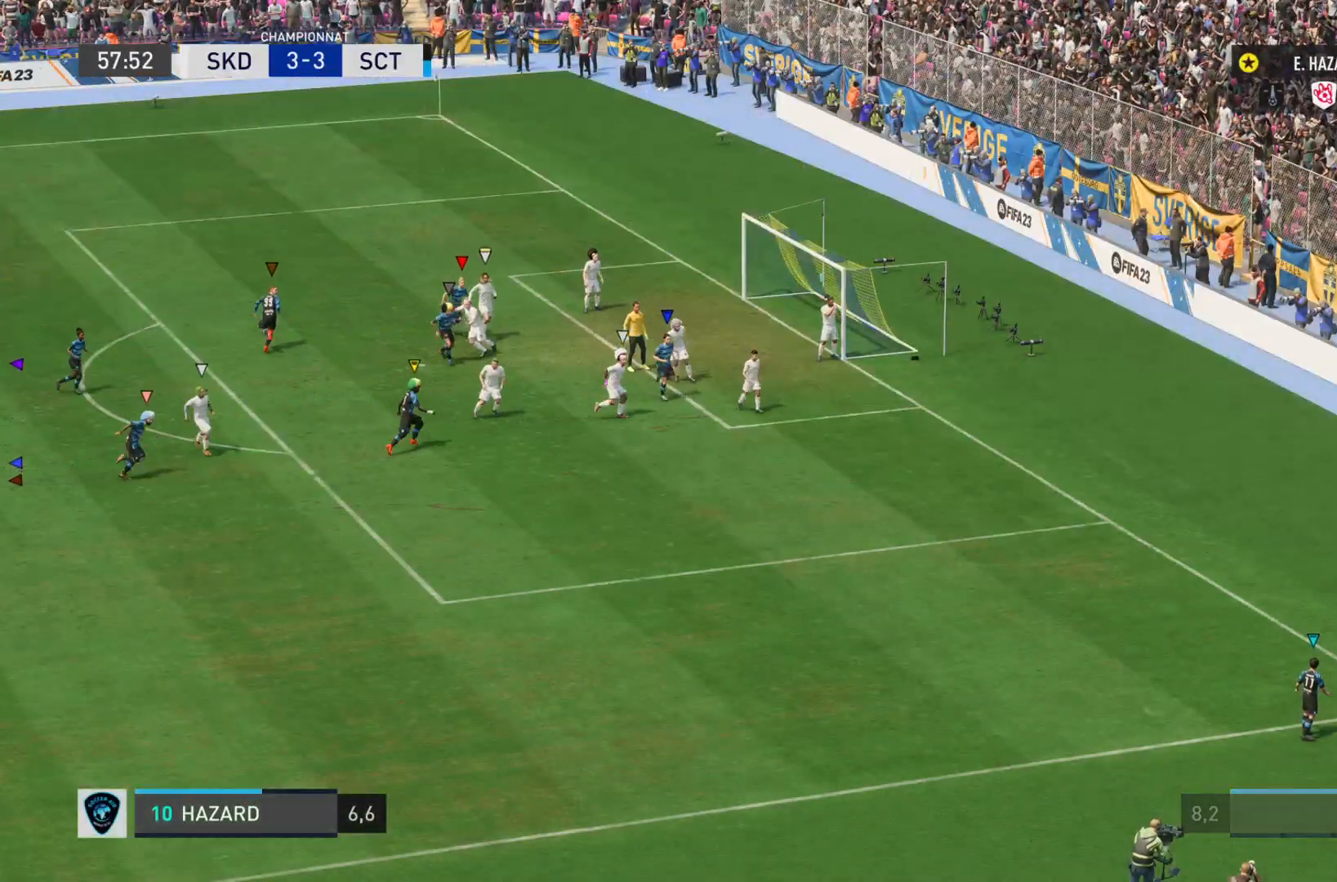
{"buttons": ["L1"], "left_stick": "up-right", "right_stick": "center", "events": [[467, "left_stick", "up-right"]]}
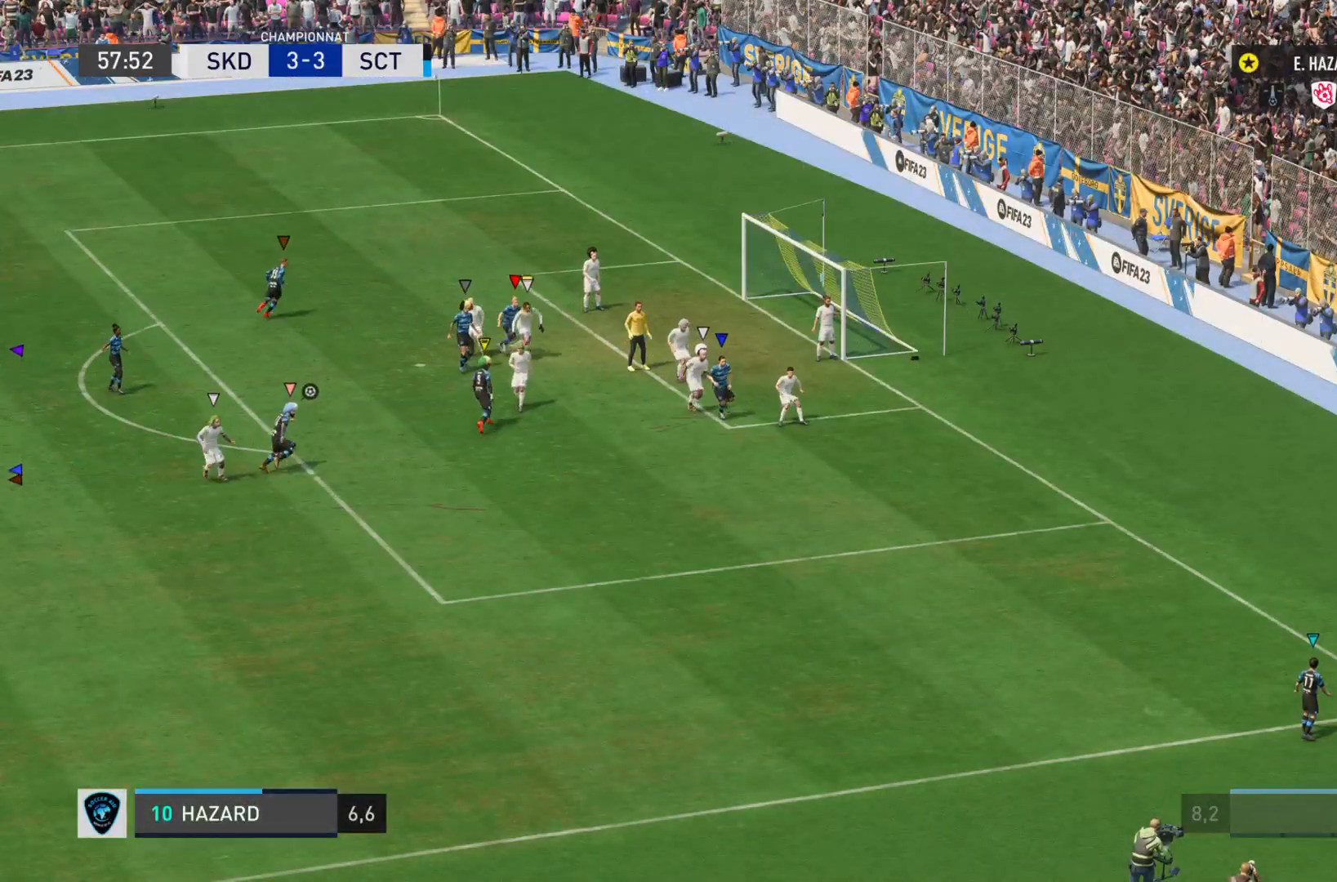
{"buttons": ["L1"], "left_stick": "up-right", "right_stick": "center", "events": []}
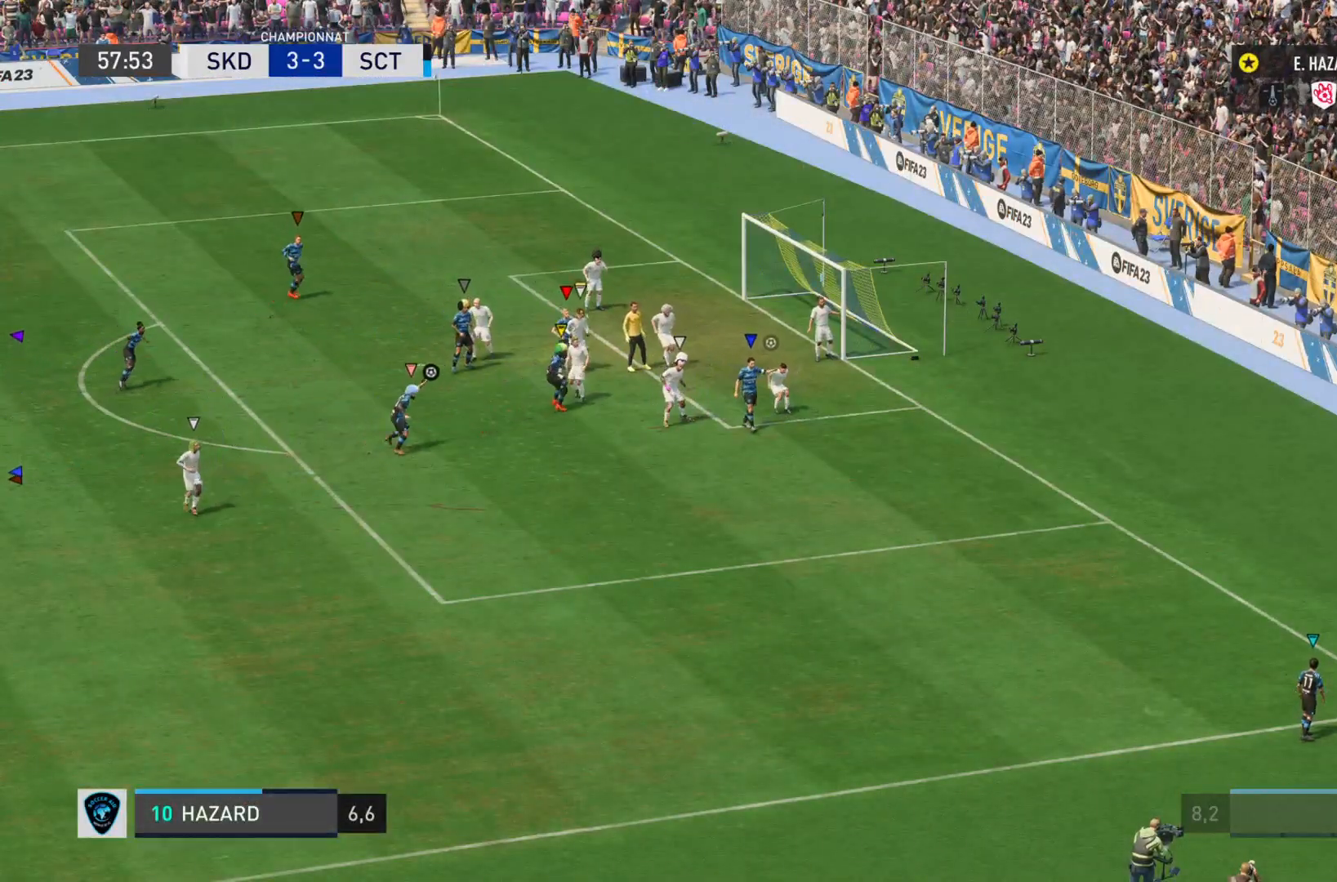
{"buttons": [], "left_stick": "center", "right_stick": "center", "events": [[417, "left_stick", "down-right"], [484, "L1", "up"], [501, "left_stick", "center"]]}
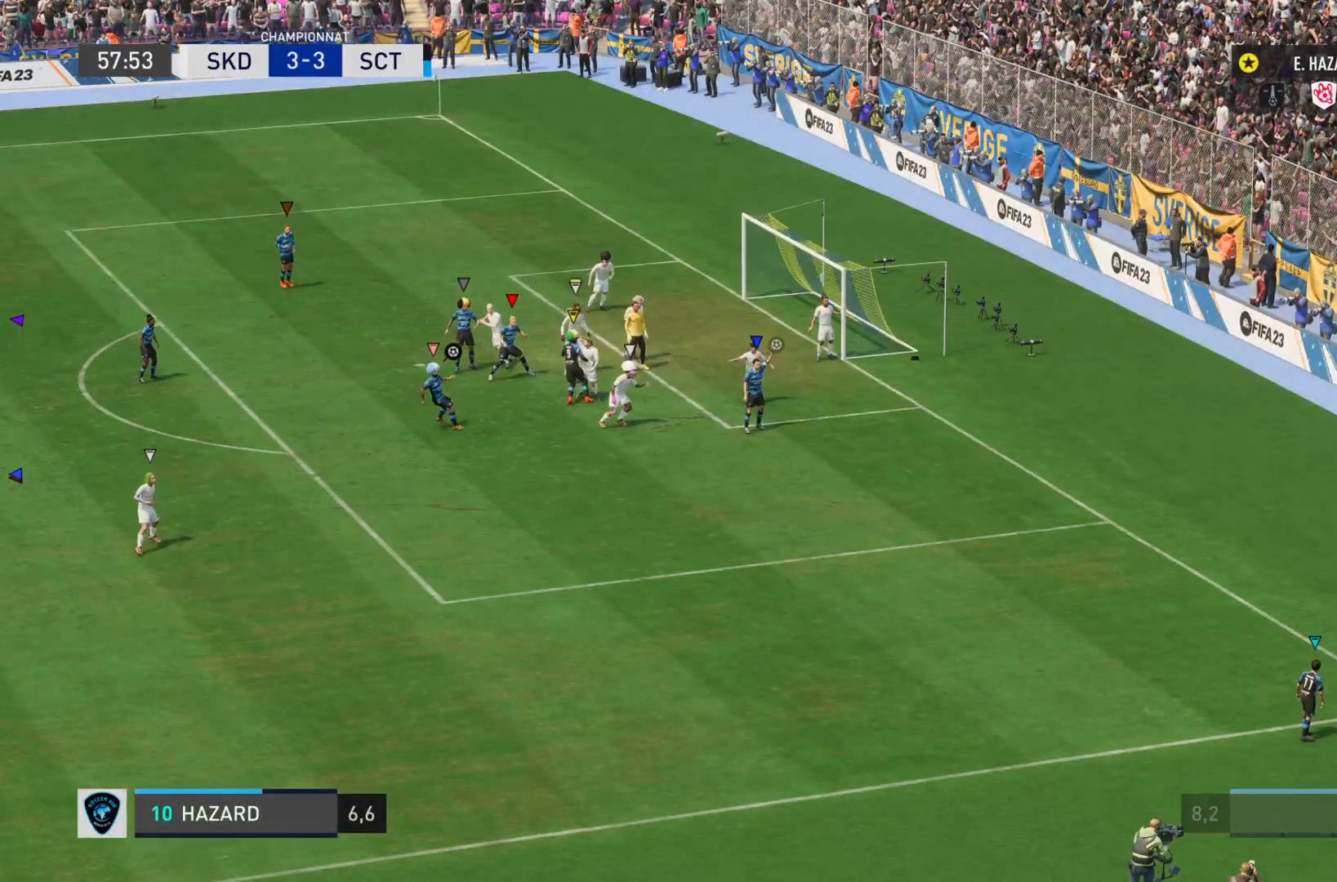
{"buttons": [], "left_stick": "center", "right_stick": "center", "events": []}
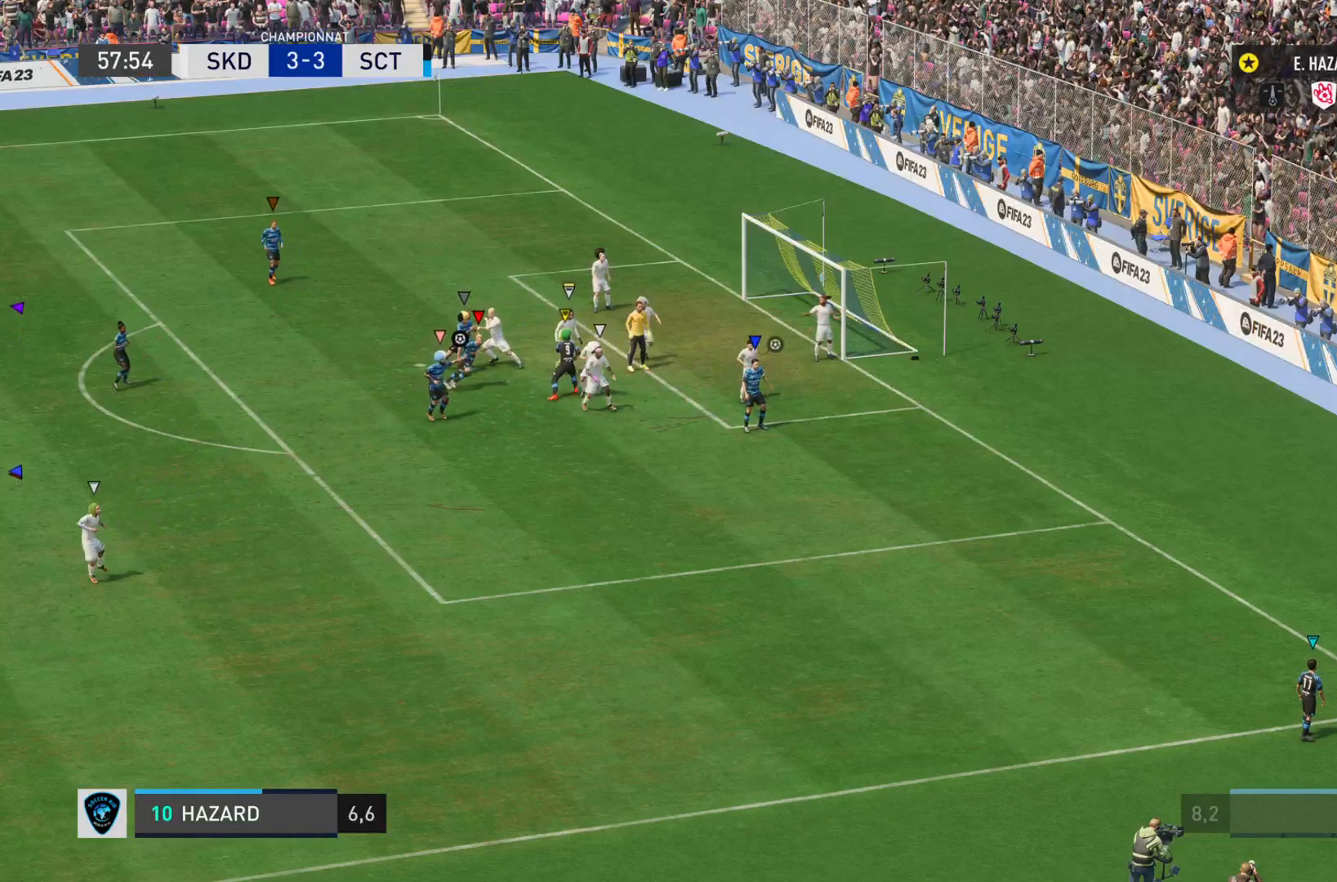
{"buttons": [], "left_stick": "center", "right_stick": "center", "events": []}
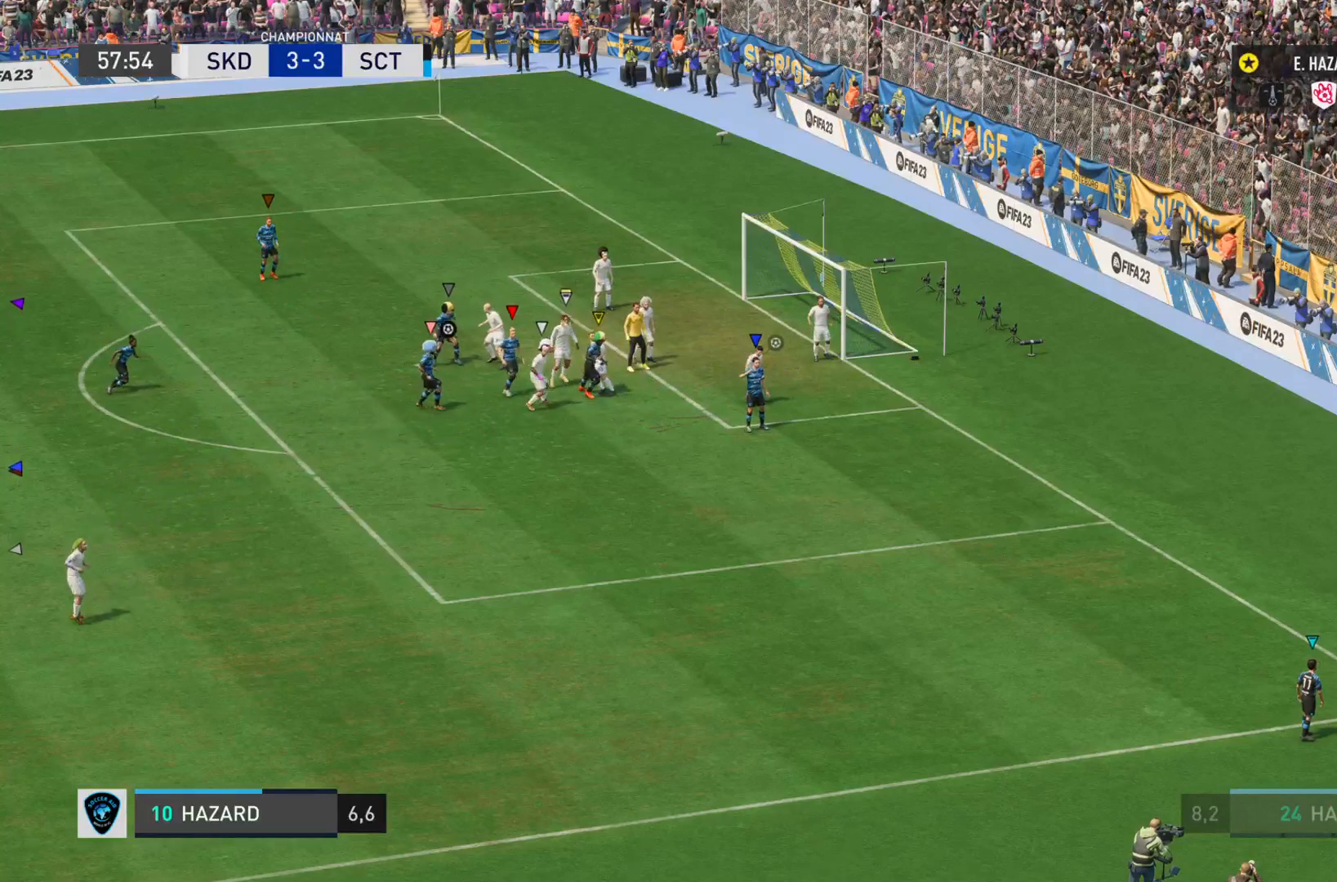
{"buttons": [], "left_stick": "center", "right_stick": "center", "events": []}
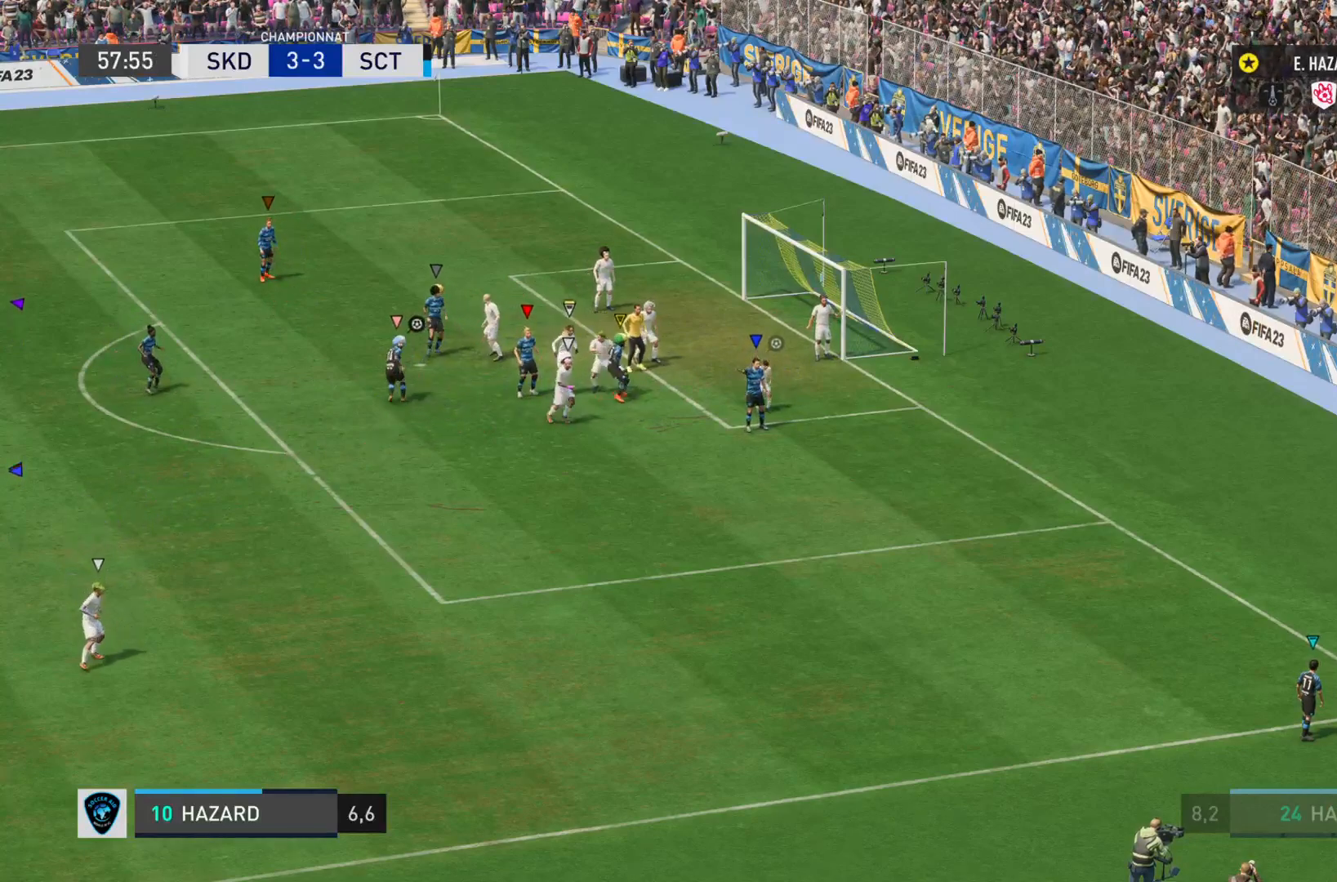
{"buttons": [], "left_stick": "center", "right_stick": "center", "events": []}
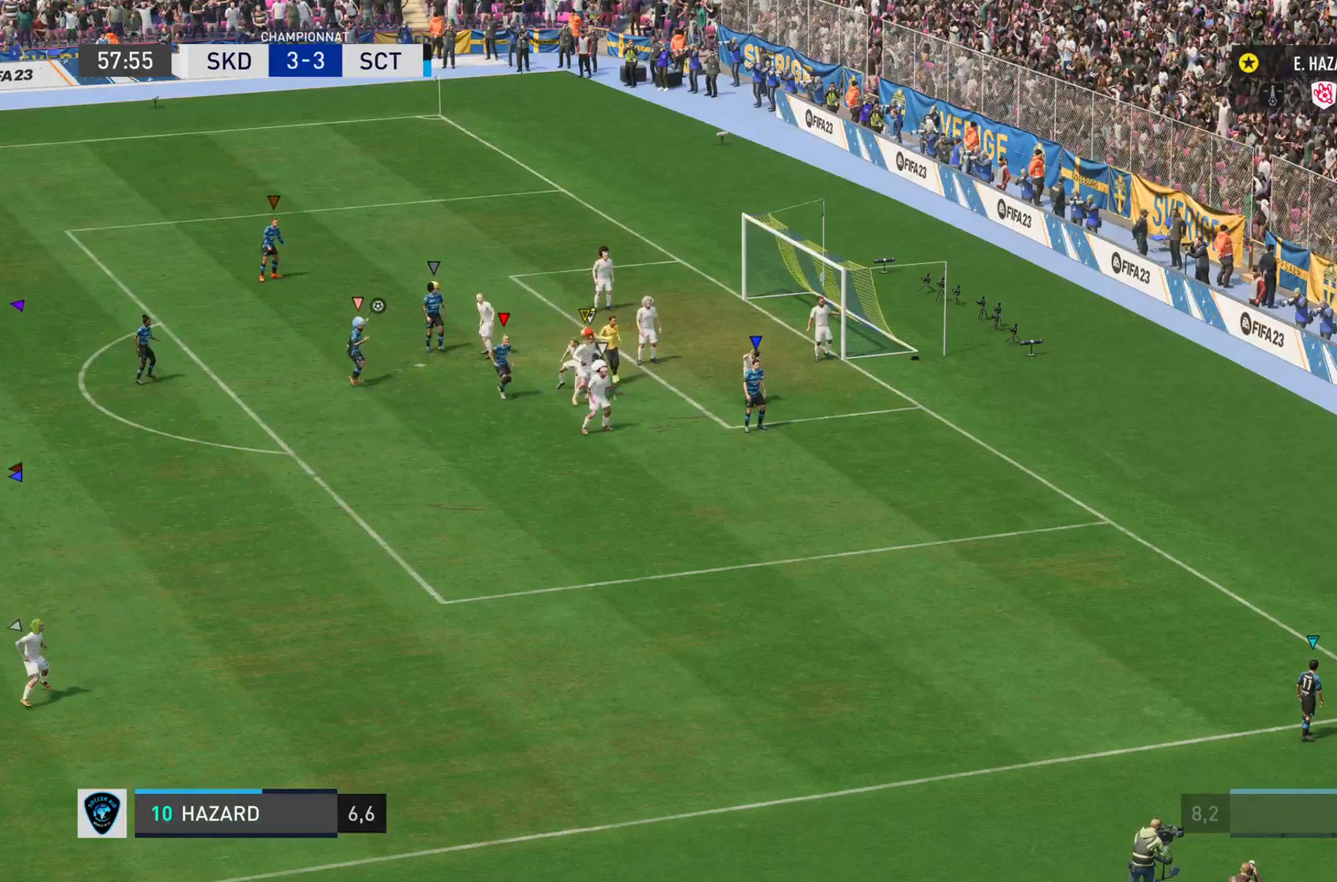
{"buttons": [], "left_stick": "center", "right_stick": "center", "events": []}
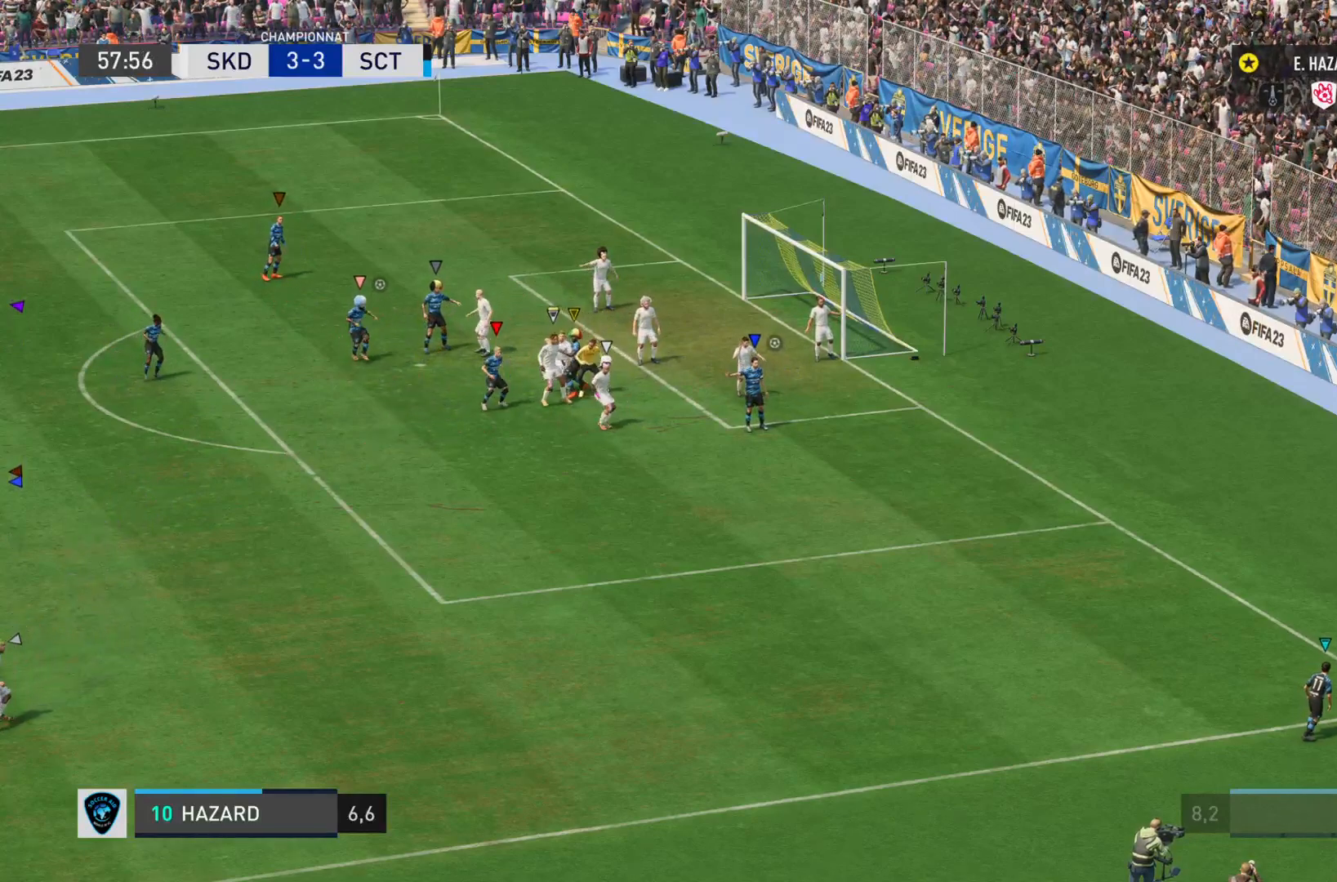
{"buttons": [], "left_stick": "center", "right_stick": "center", "events": []}
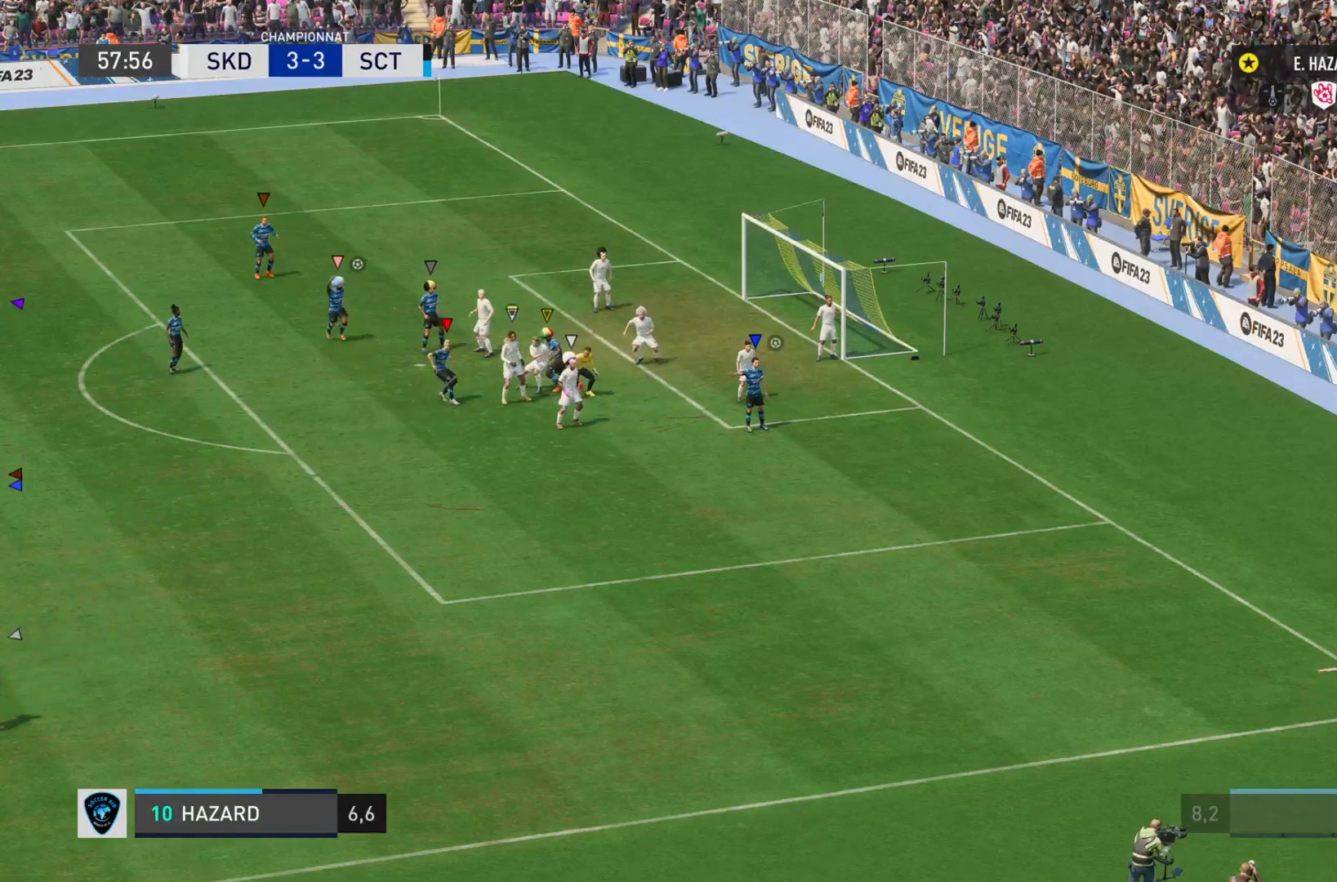
{"buttons": [], "left_stick": "center", "right_stick": "center", "events": []}
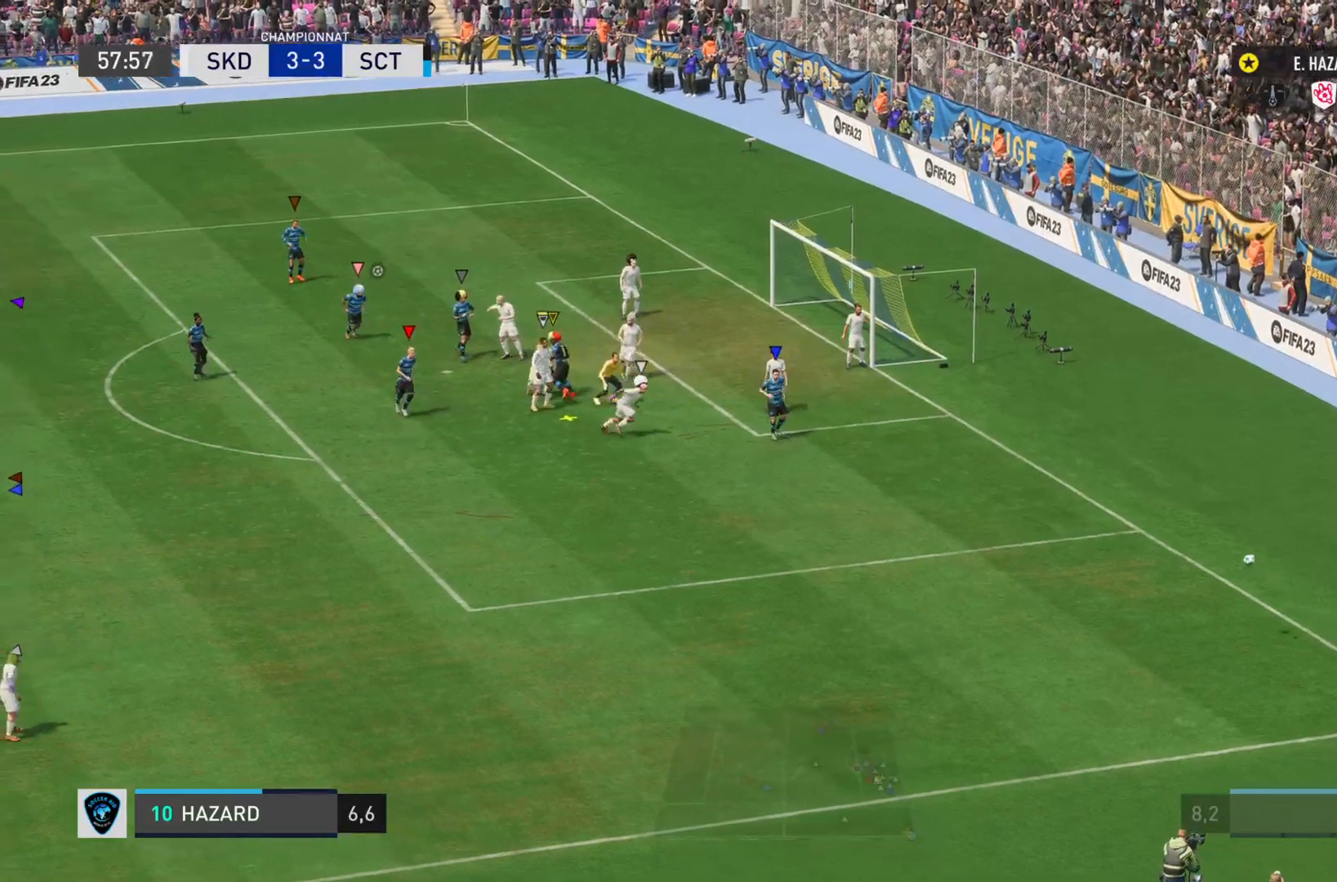
{"buttons": [], "left_stick": "center", "right_stick": "center", "events": []}
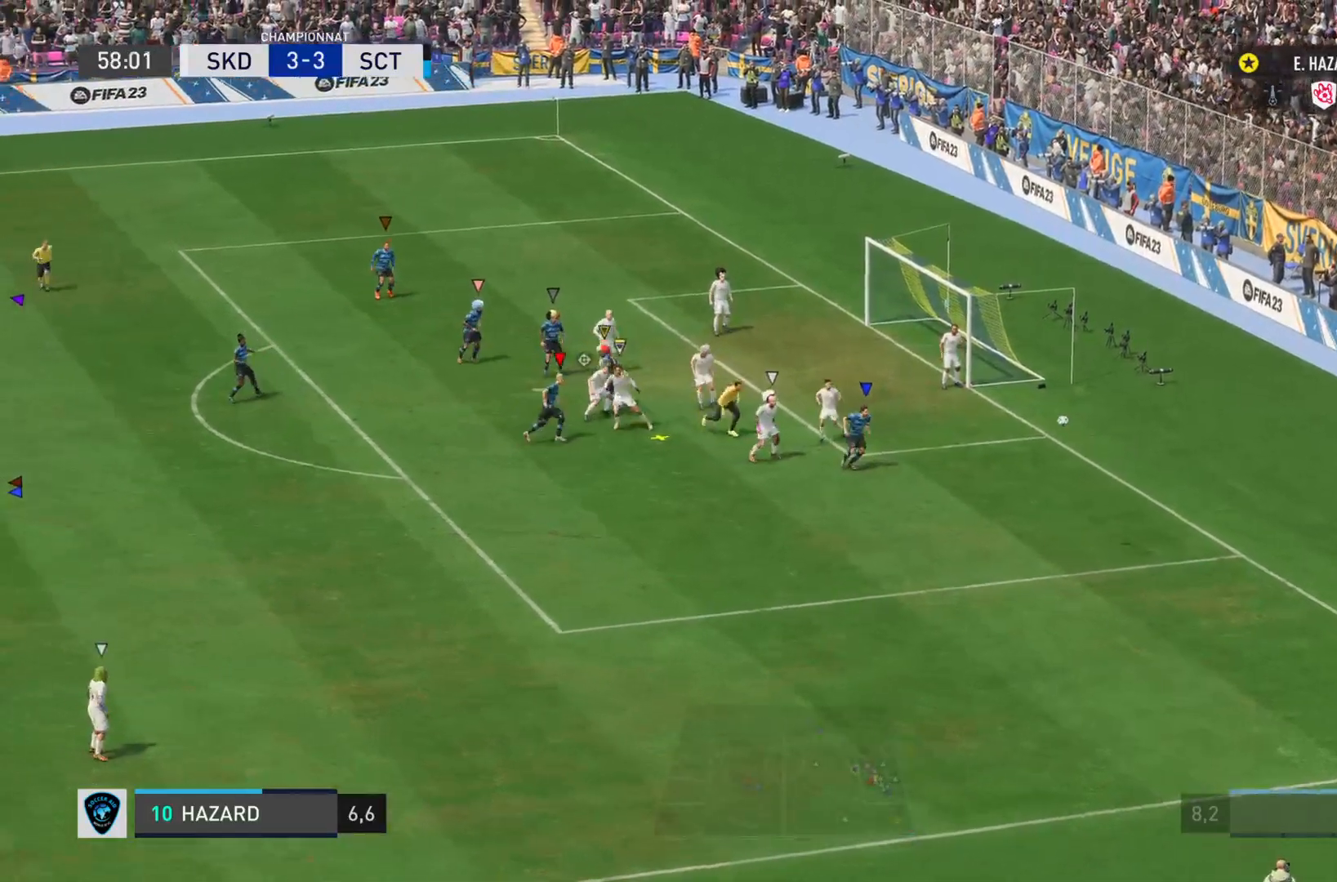
{"buttons": ["L1"], "left_stick": "center", "right_stick": "center", "events": [[267, "L1", "down"]]}
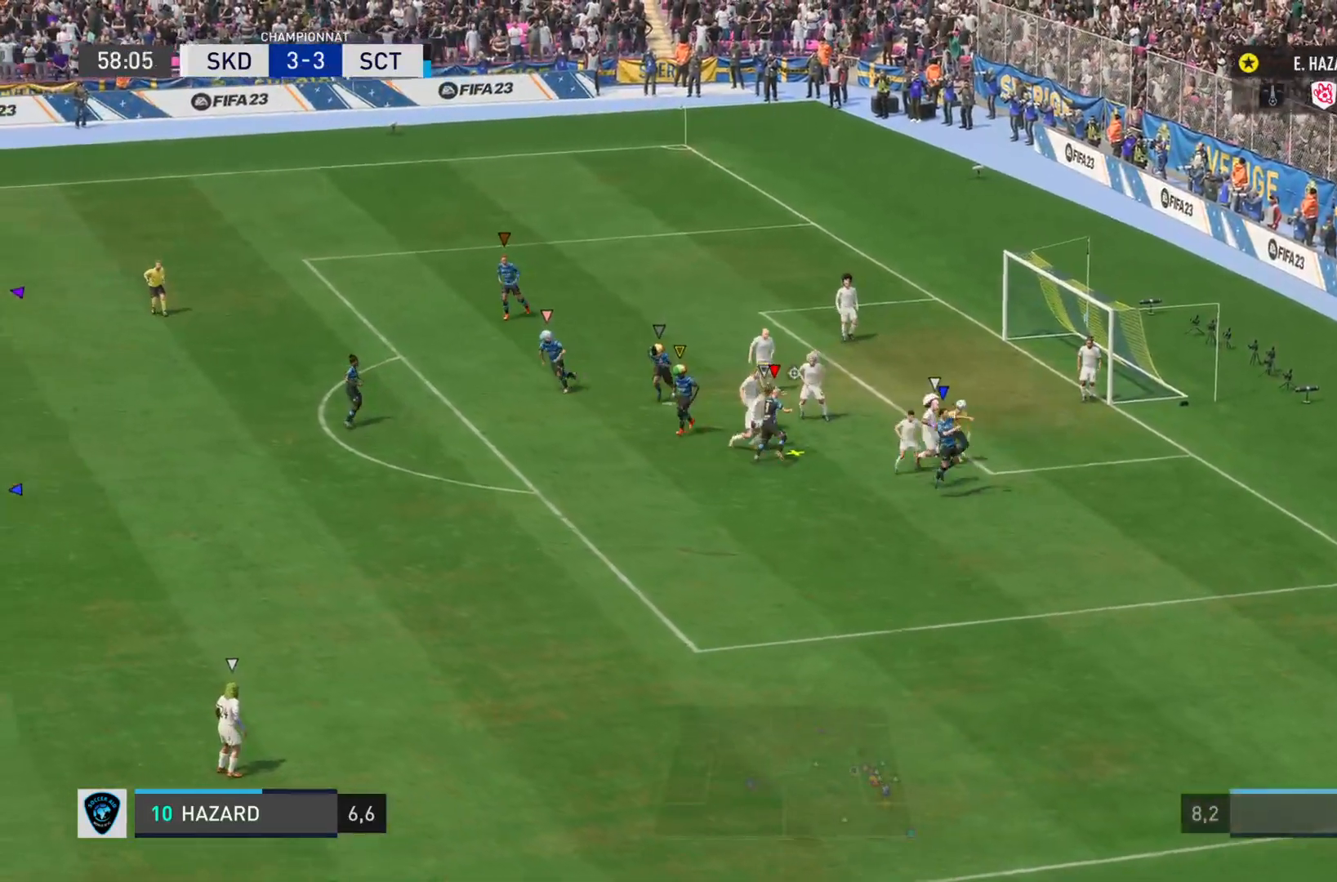
{"buttons": ["L1"], "left_stick": "center", "right_stick": "center", "events": []}
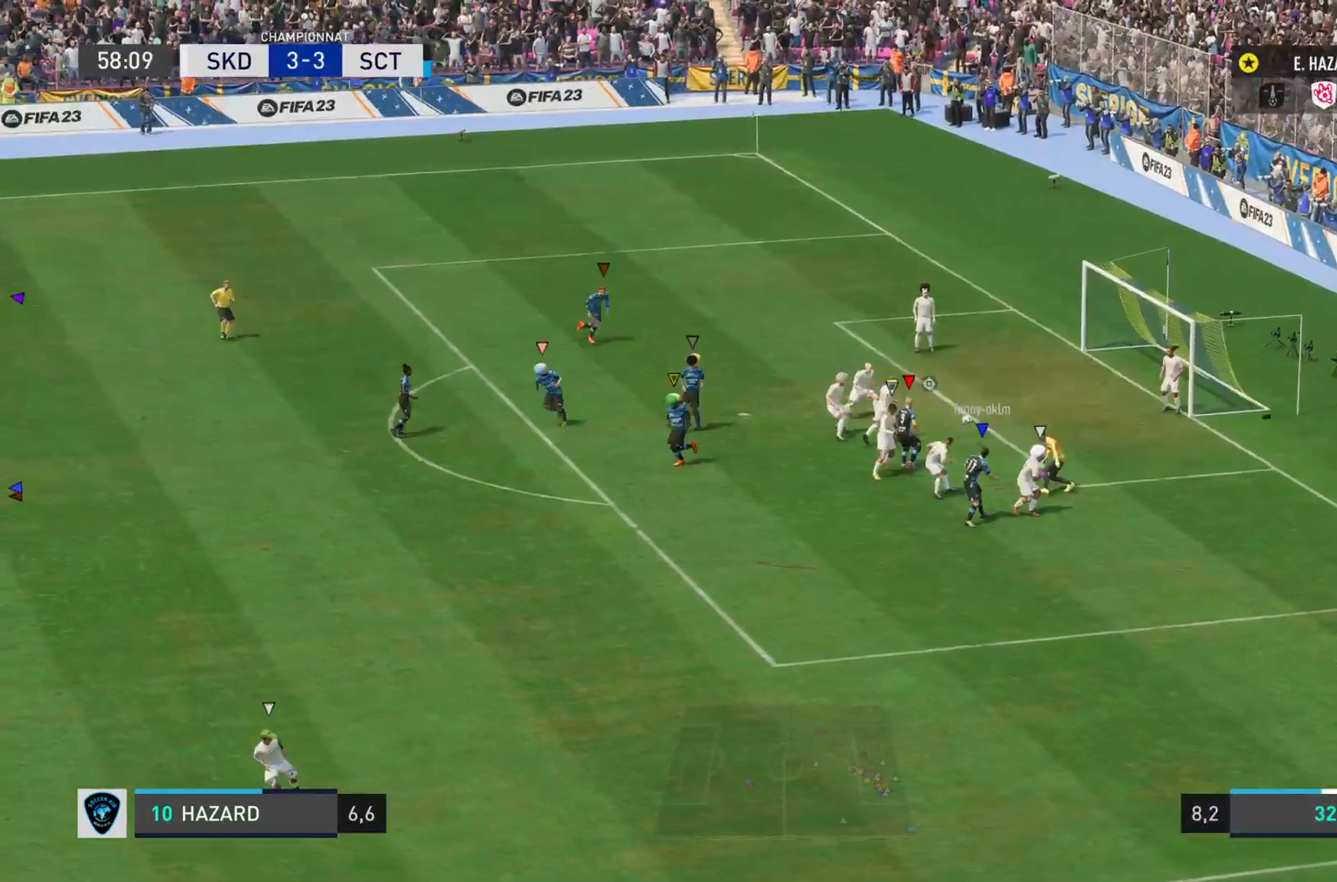
{"buttons": ["L1"], "left_stick": "center", "right_stick": "center", "events": []}
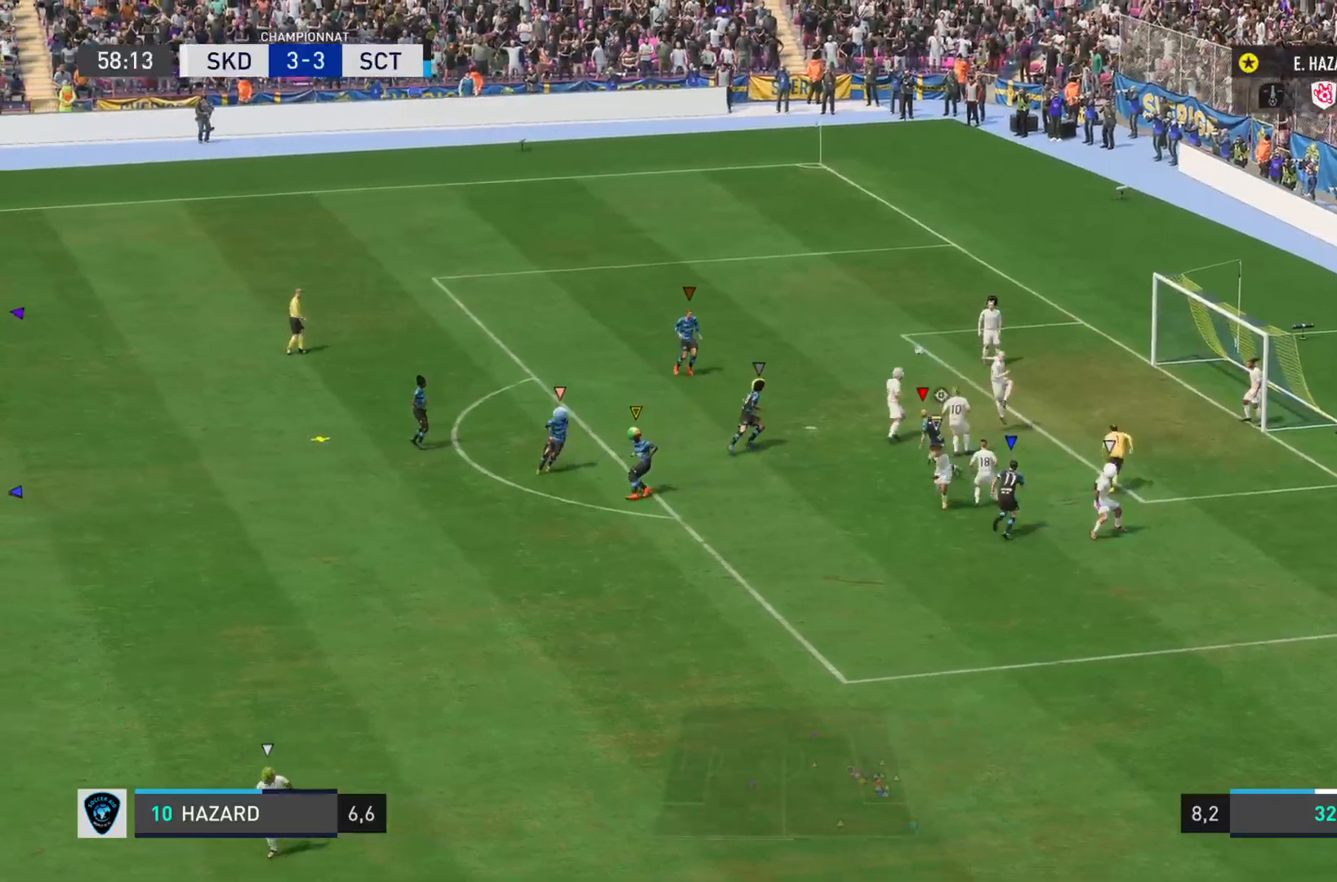
{"buttons": ["L1"], "left_stick": "center", "right_stick": "center", "events": []}
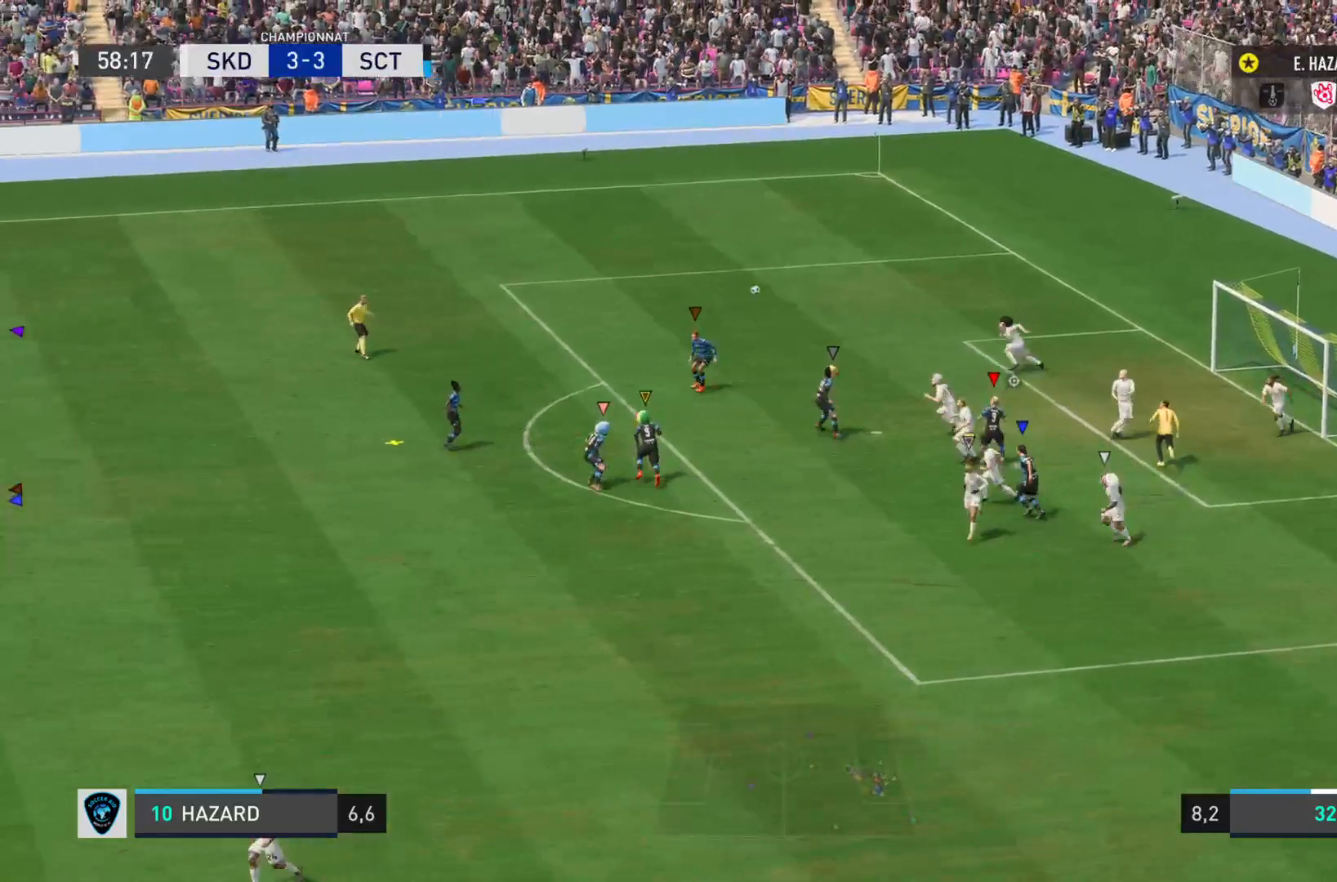
{"buttons": ["L2", "R2"], "left_stick": "right", "right_stick": "center", "events": [[66, "left_stick", "down-right"], [83, "L1", "up"], [100, "R2", "down"], [450, "L2", "down"], [484, "left_stick", "right"]]}
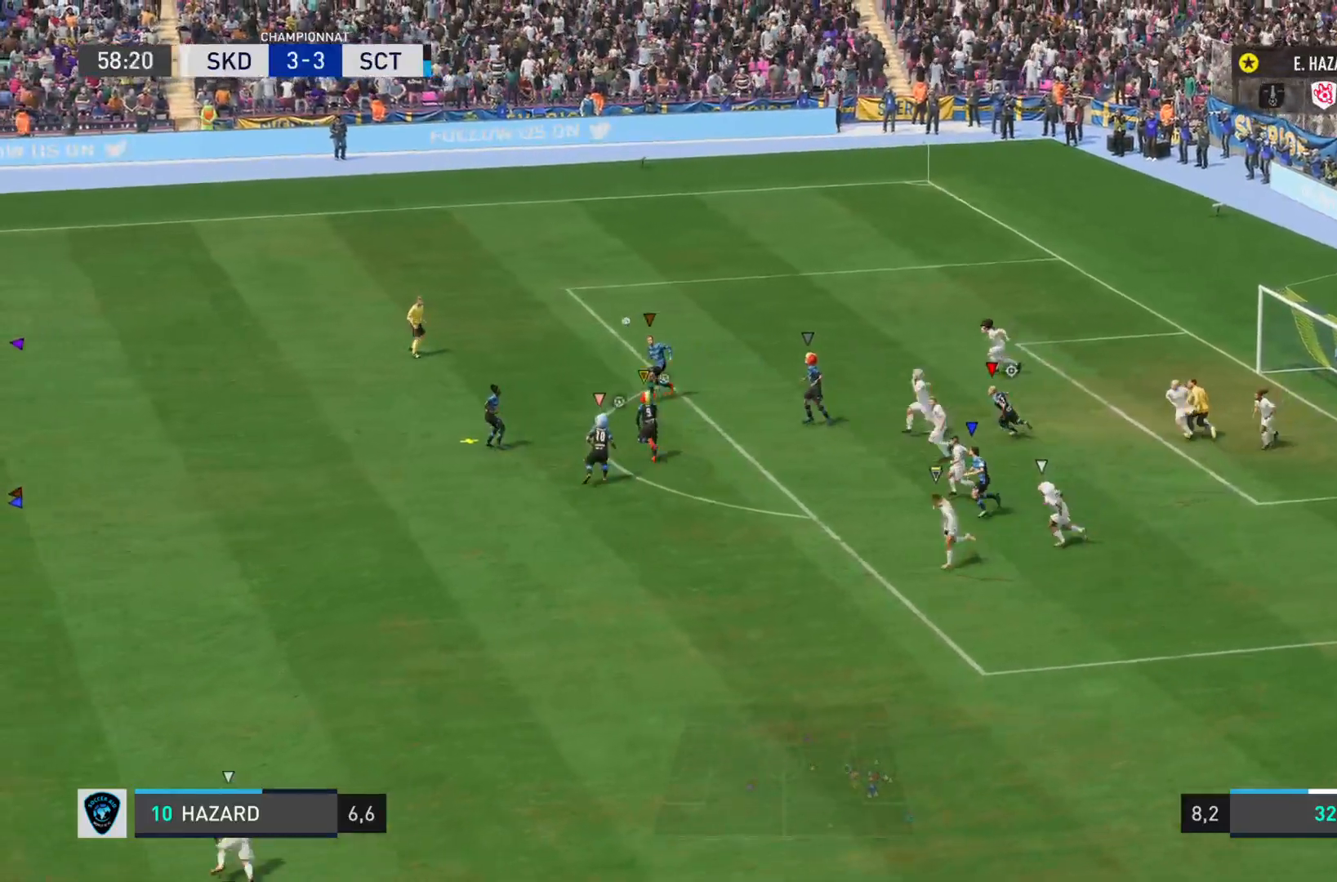
{"buttons": ["CIRCLE"], "left_stick": "right", "right_stick": "center"}